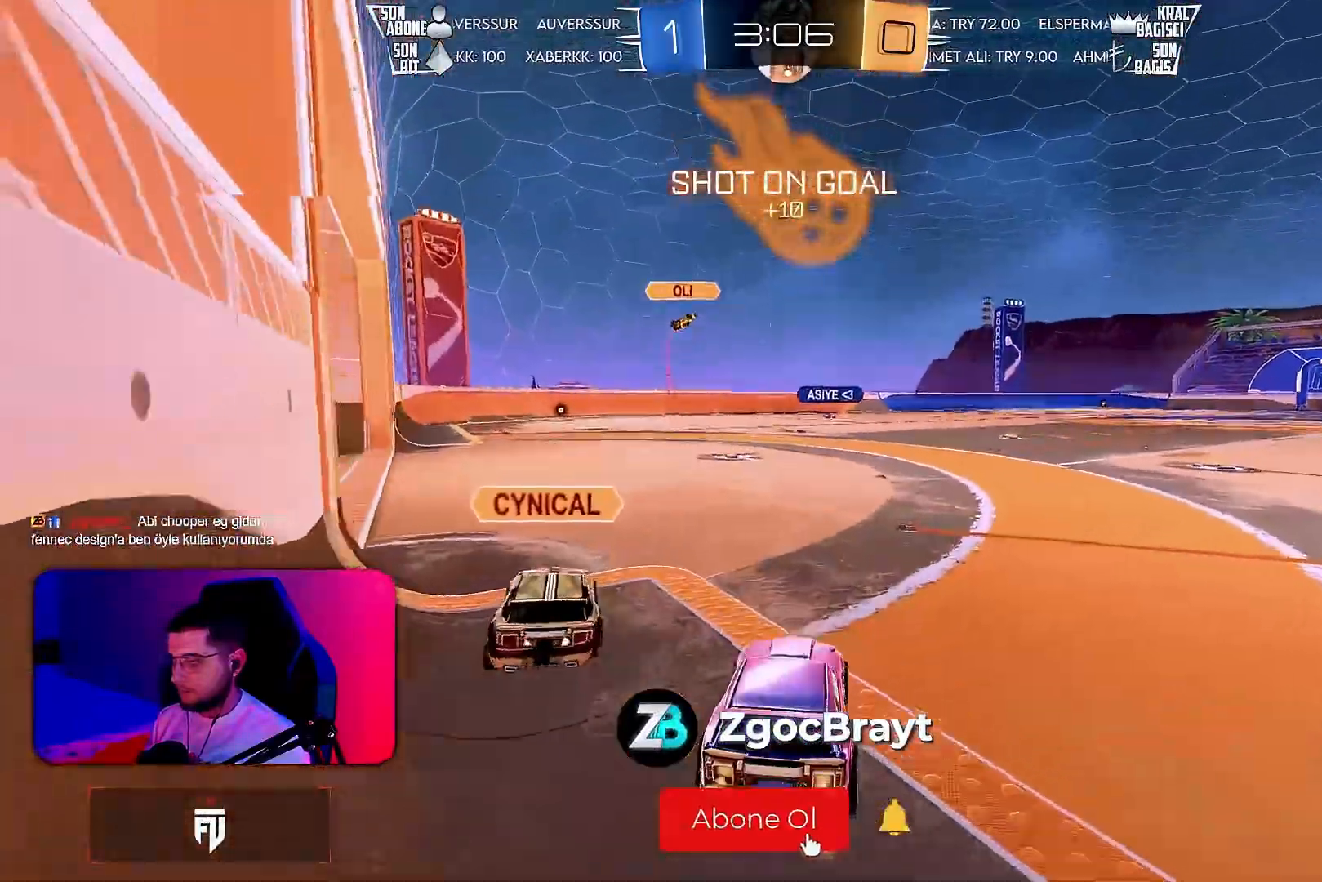
Gameplay with a controller (PlayStation layout); each line is a JSON object with the inputs held at the frame after it (dt_ms = milliseconds from this image to that frame). "events" lists button and stick changes between this image and that frame as [ms after this image, input, new state], when the widget could be followed in between. Not read: DPAD_DOWN DPAD_LEFT DPAD_RIGHT DPAD_UP L3 R3 SELECT START right_stick.
{"dt_ms": 500, "buttons": ["R1", "R2"], "left_stick": "center", "events": [[200, "left_stick", "left"], [267, "R1", "down"], [283, "left_stick", "center"]]}
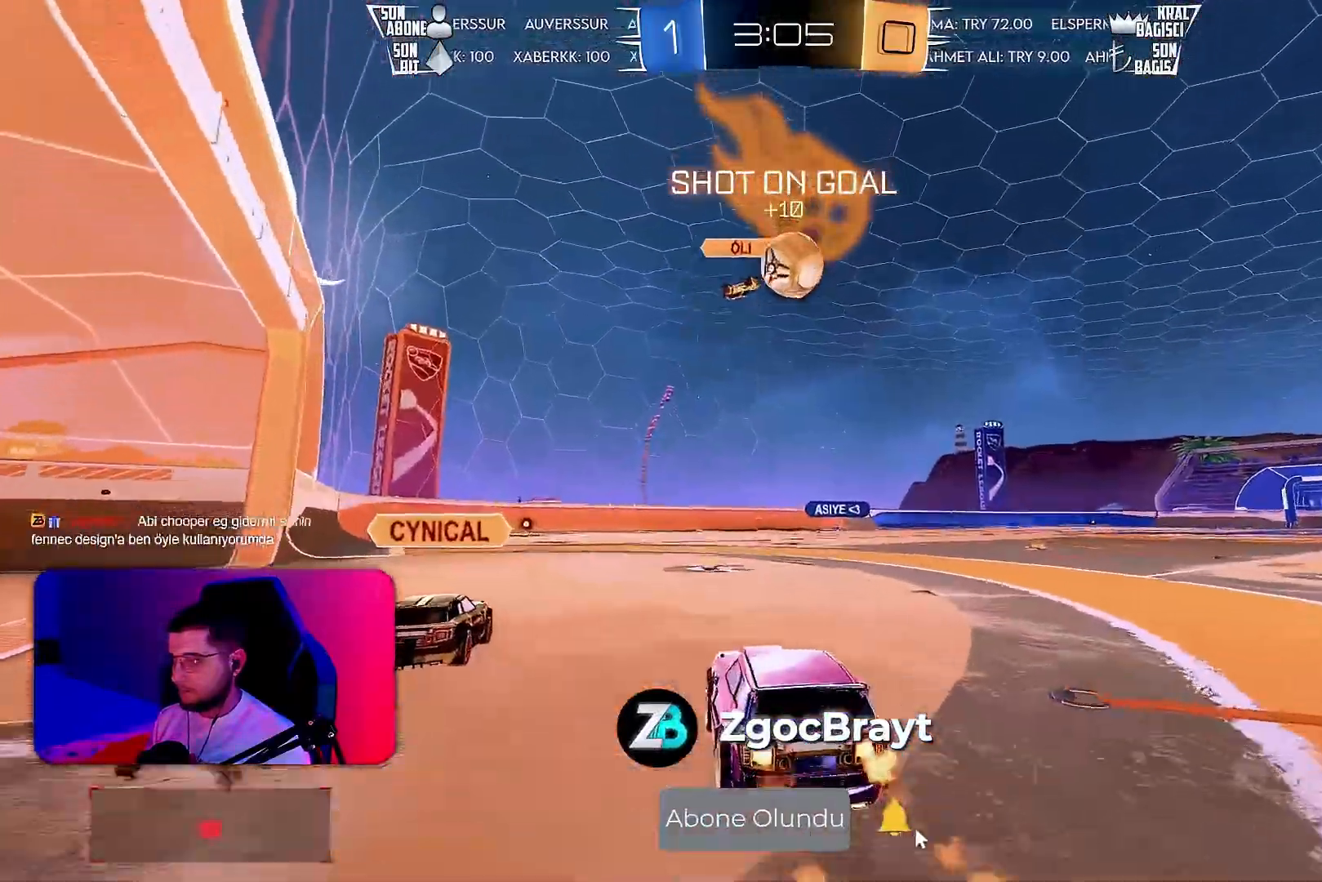
{"dt_ms": 500, "buttons": ["L1", "R1", "R2"], "left_stick": "down-left", "events": [[17, "CROSS", "down"], [67, "left_stick", "up-left"], [83, "L1", "down"], [100, "CROSS", "up"], [133, "CROSS", "down"], [167, "left_stick", "down-left"], [250, "CROSS", "up"]]}
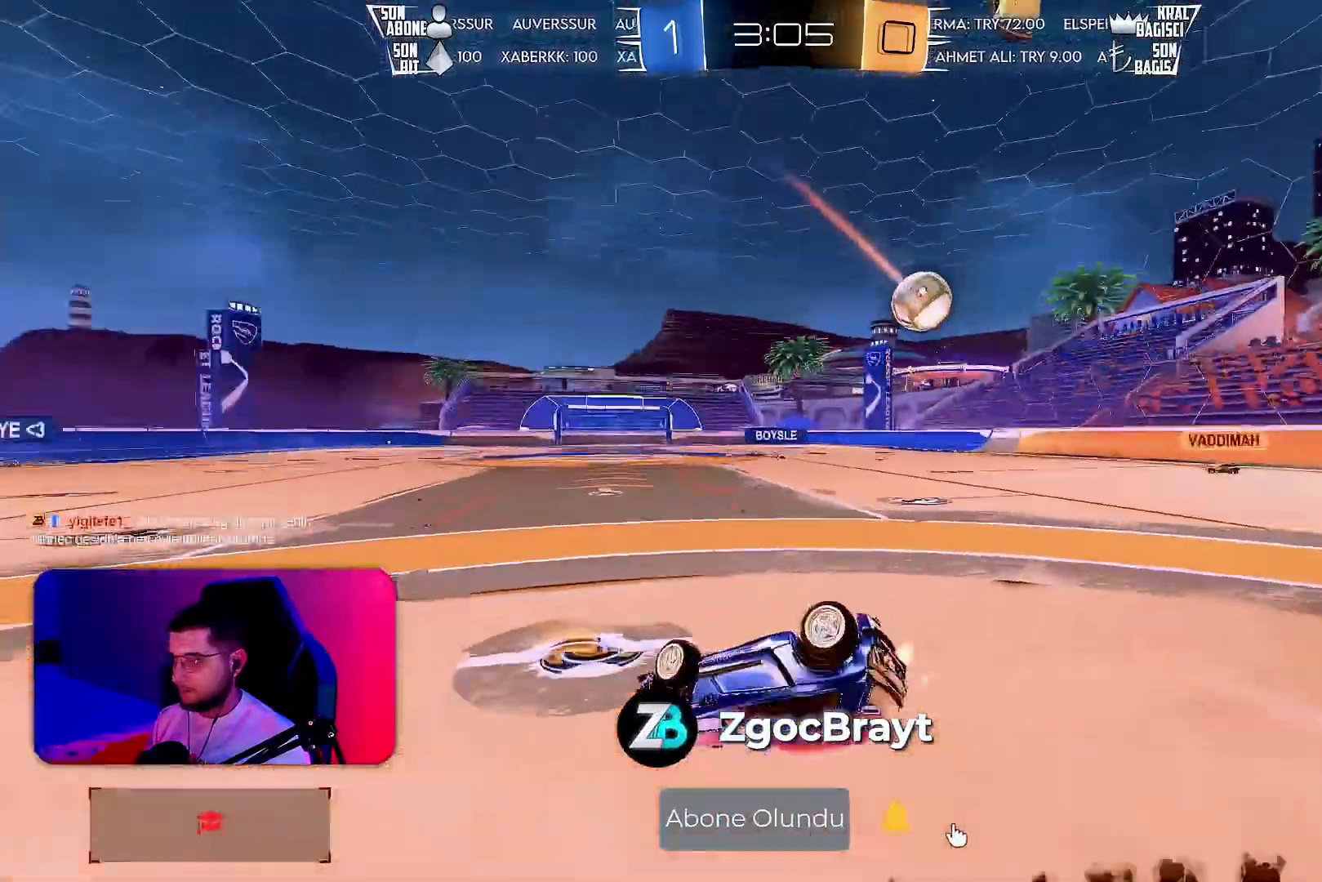
{"dt_ms": 500, "buttons": ["R2"], "left_stick": "center", "events": [[17, "TRIANGLE", "down"], [100, "TRIANGLE", "up"], [450, "L1", "up"], [450, "R1", "up"], [467, "left_stick", "center"]]}
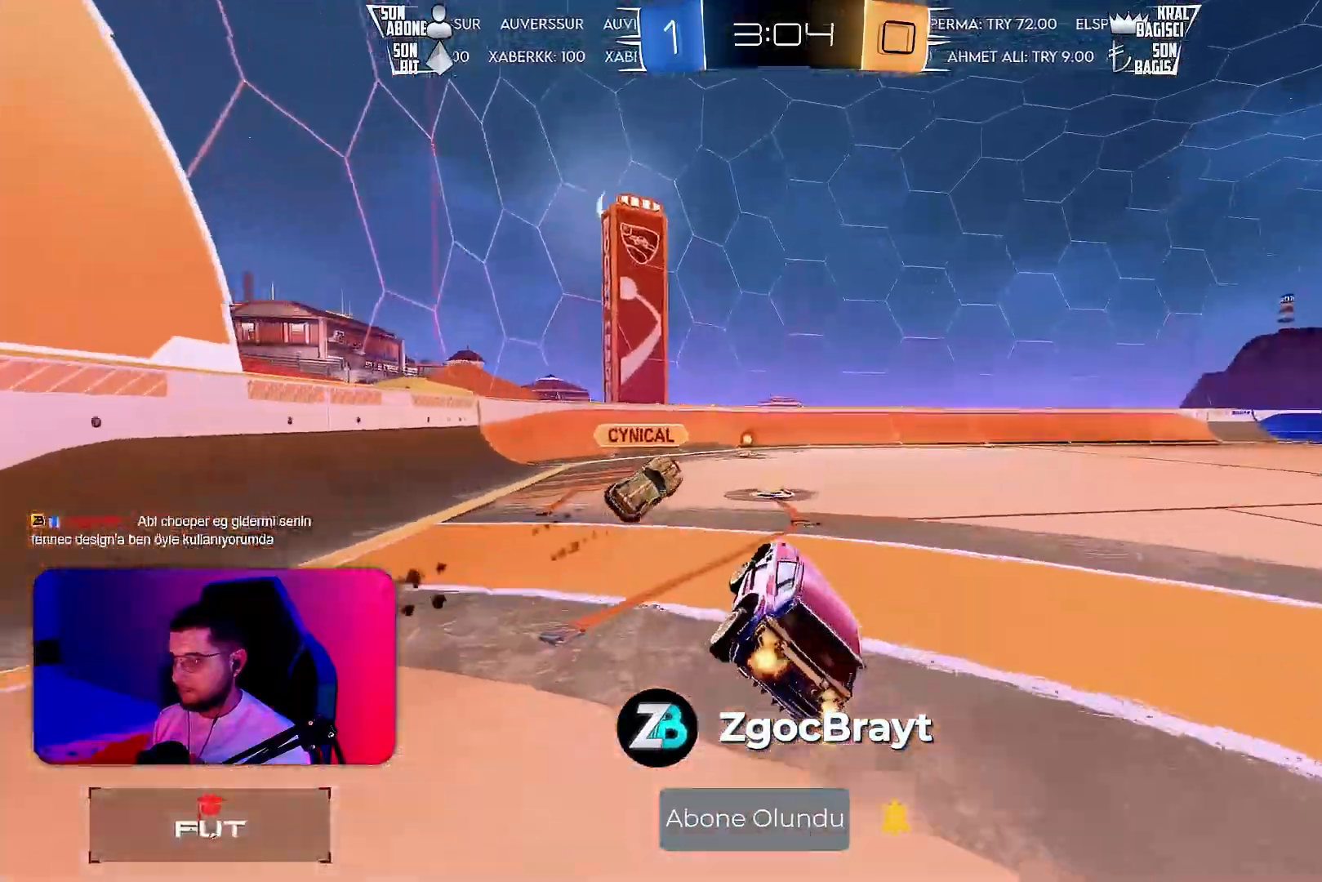
{"dt_ms": 500, "buttons": ["R2"], "left_stick": "right", "events": [[200, "left_stick", "right"], [300, "TRIANGLE", "down"], [383, "TRIANGLE", "up"]]}
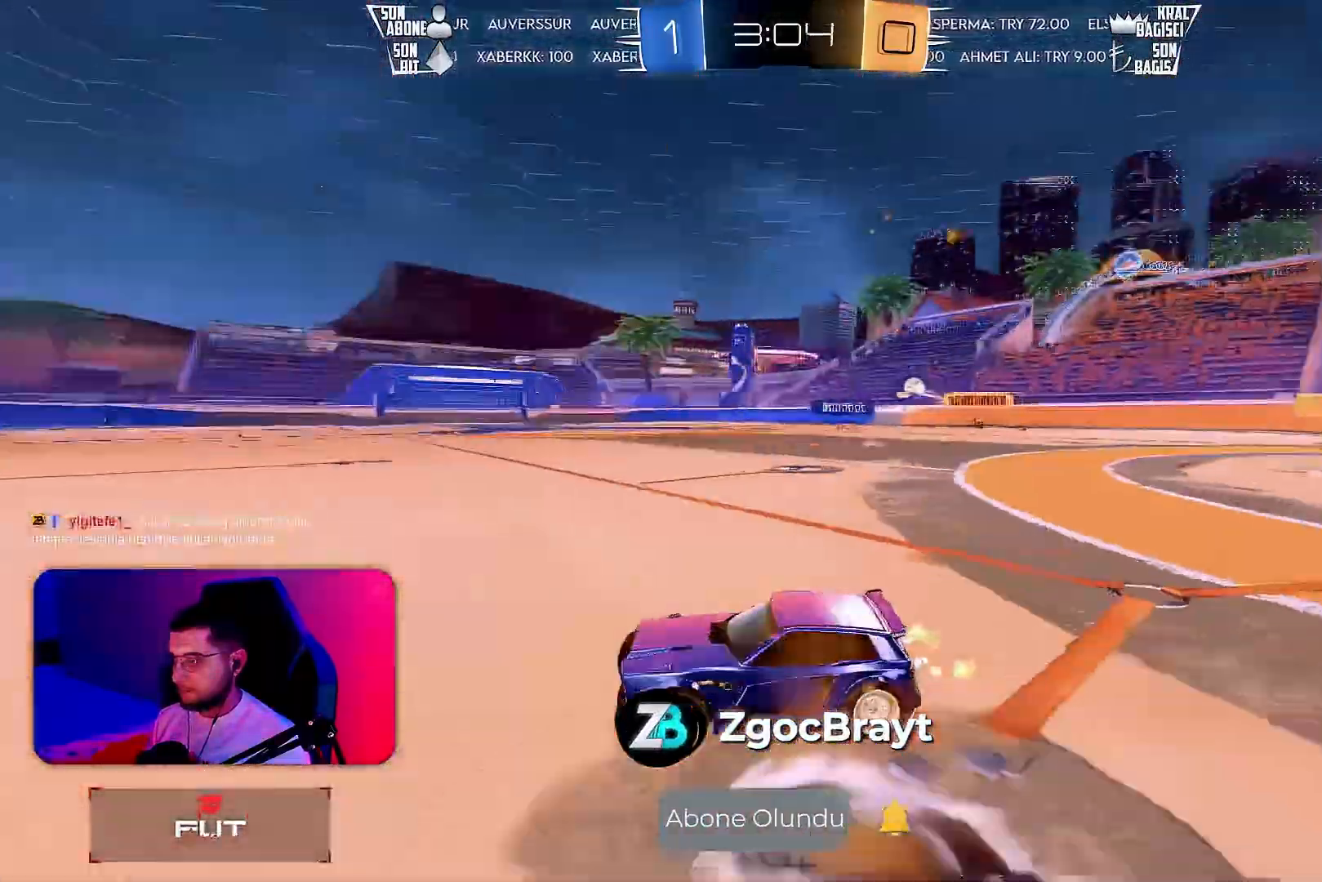
{"dt_ms": 500, "buttons": ["R2"], "left_stick": "right", "events": []}
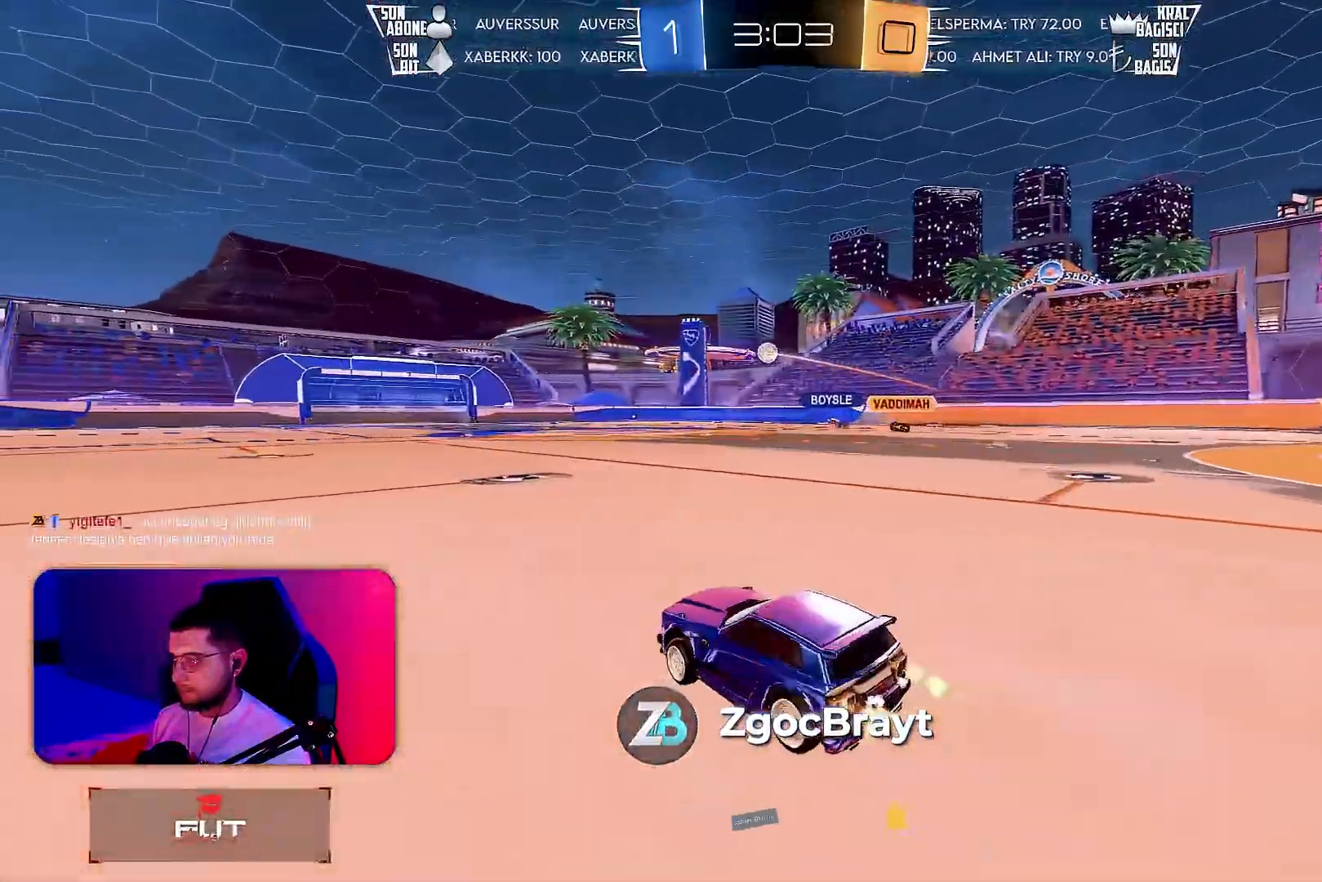
{"dt_ms": 1000, "buttons": ["L1"], "left_stick": "down-left"}
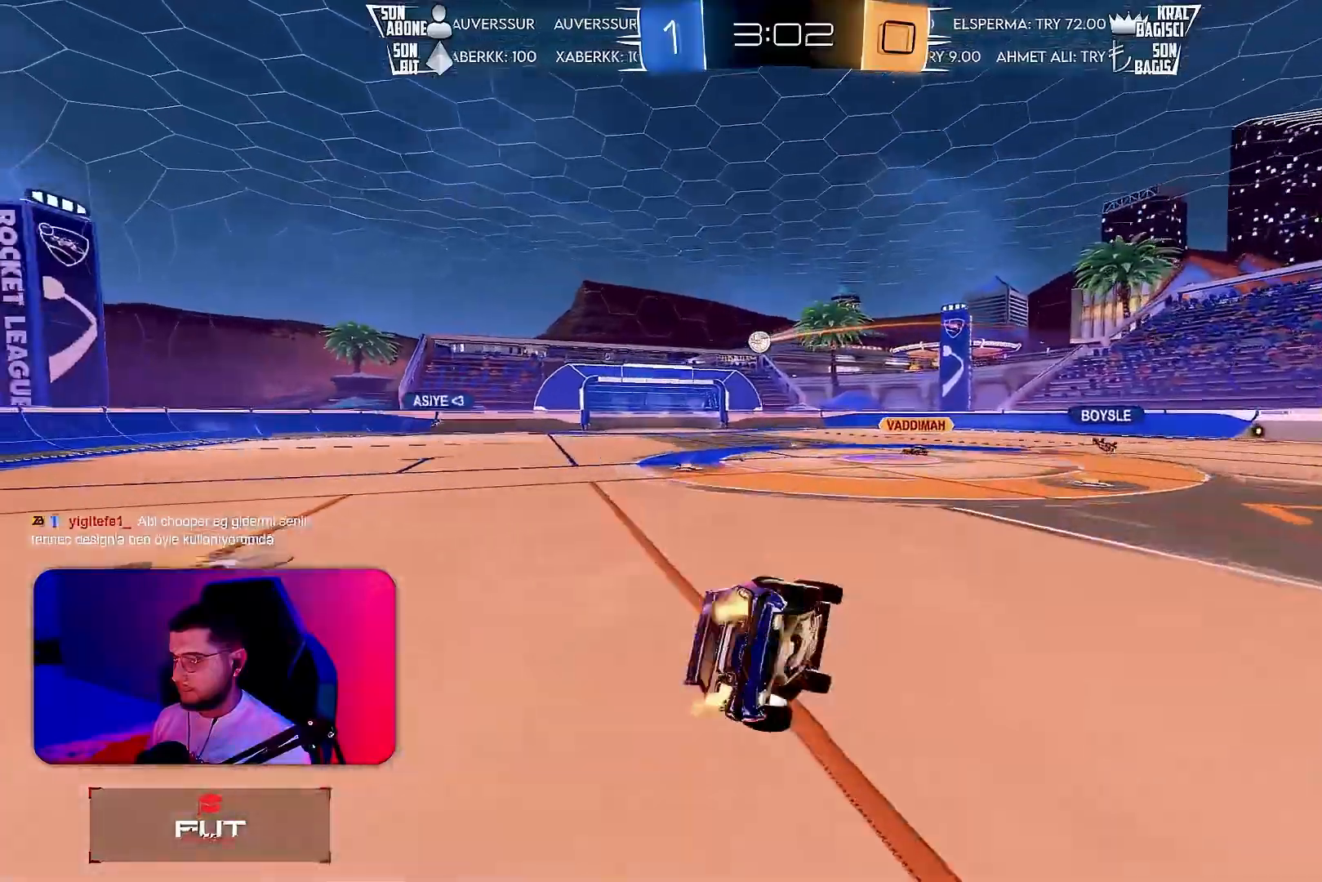
{"dt_ms": 500, "buttons": ["L1", "R2"], "left_stick": "down-left", "events": [[300, "R2", "down"]]}
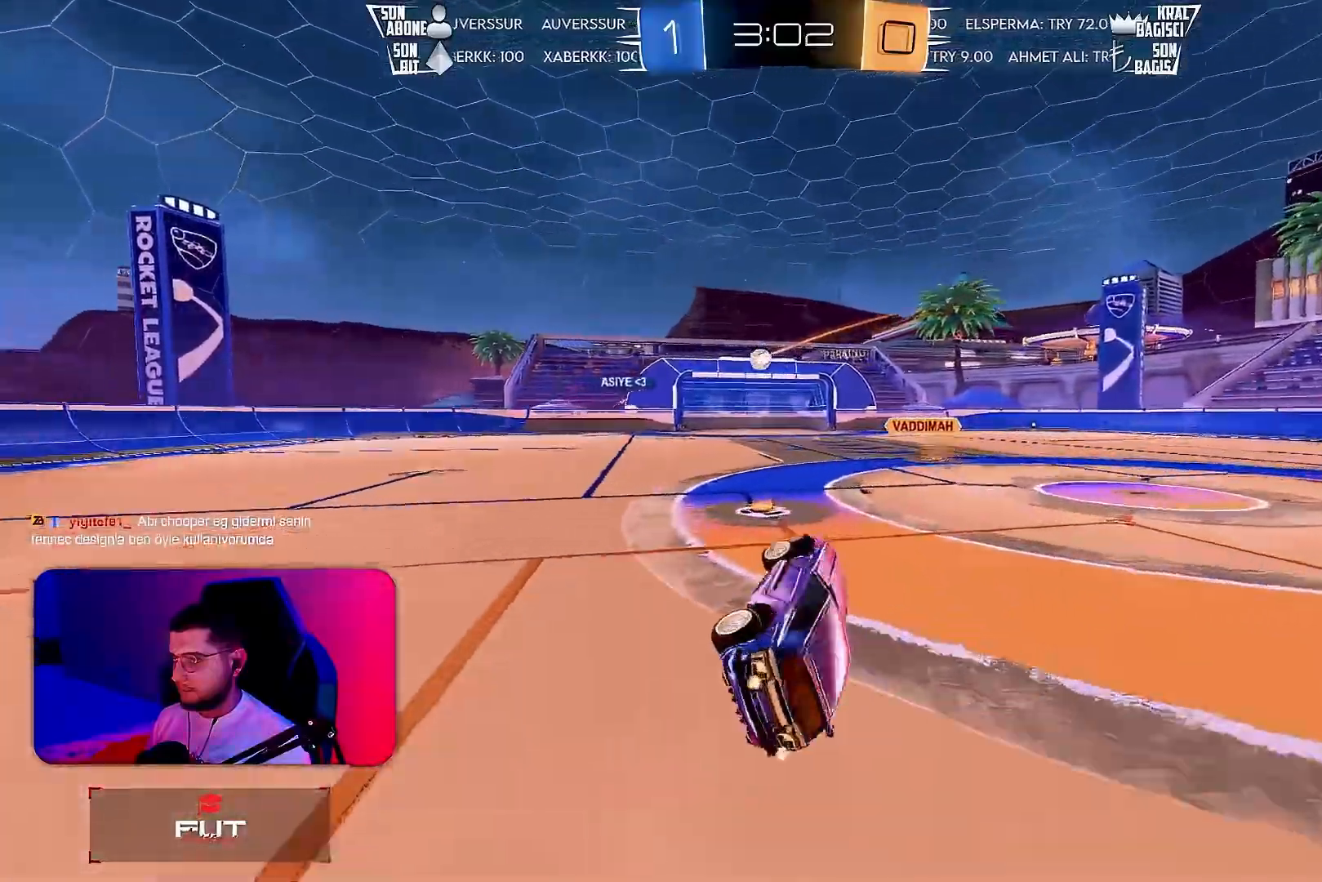
{"dt_ms": 500, "buttons": ["R2"], "left_stick": "center", "events": [[33, "L1", "up"], [117, "left_stick", "center"], [350, "left_stick", "right"], [417, "left_stick", "center"]]}
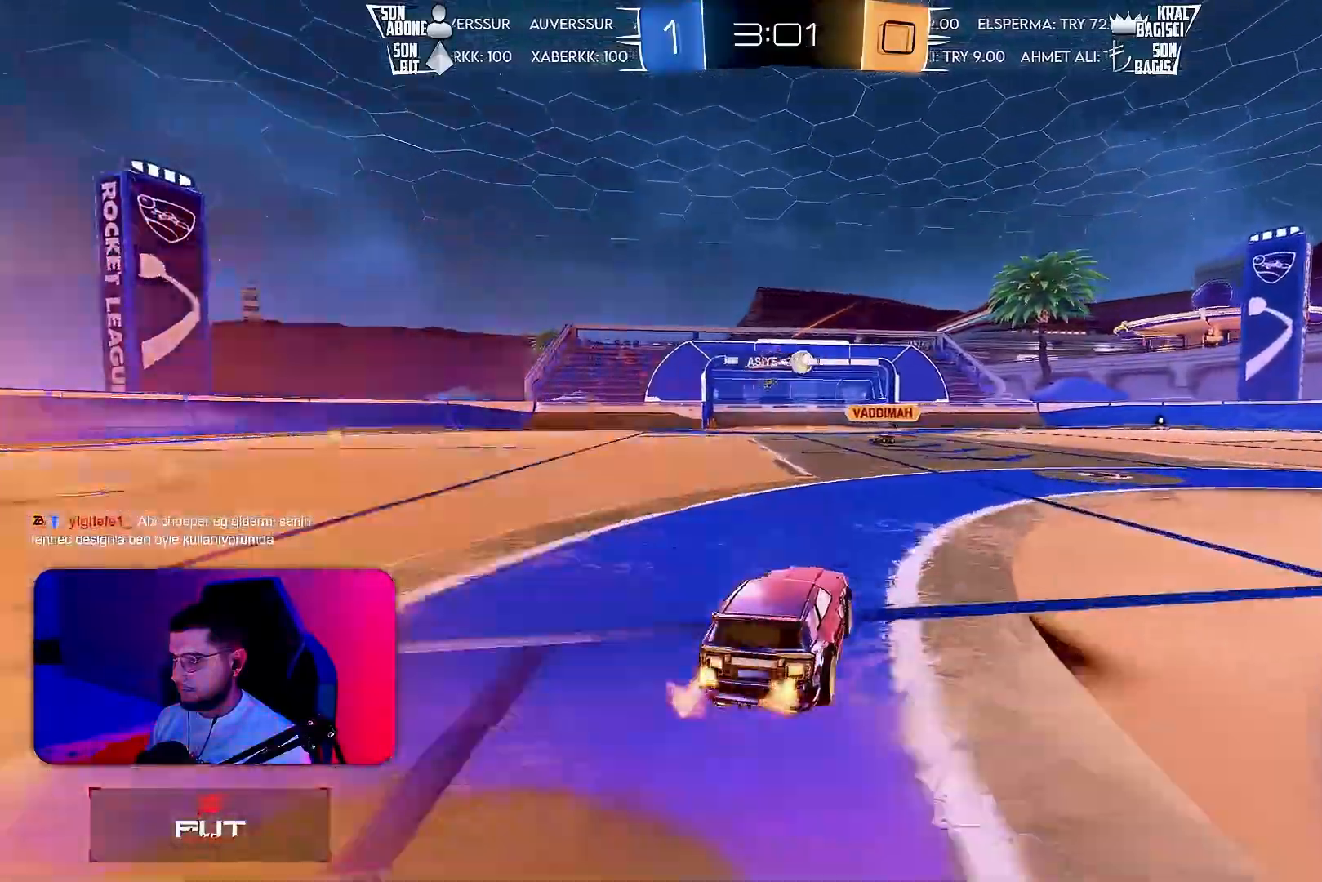
{"dt_ms": 500, "buttons": ["R2"], "left_stick": "center", "events": []}
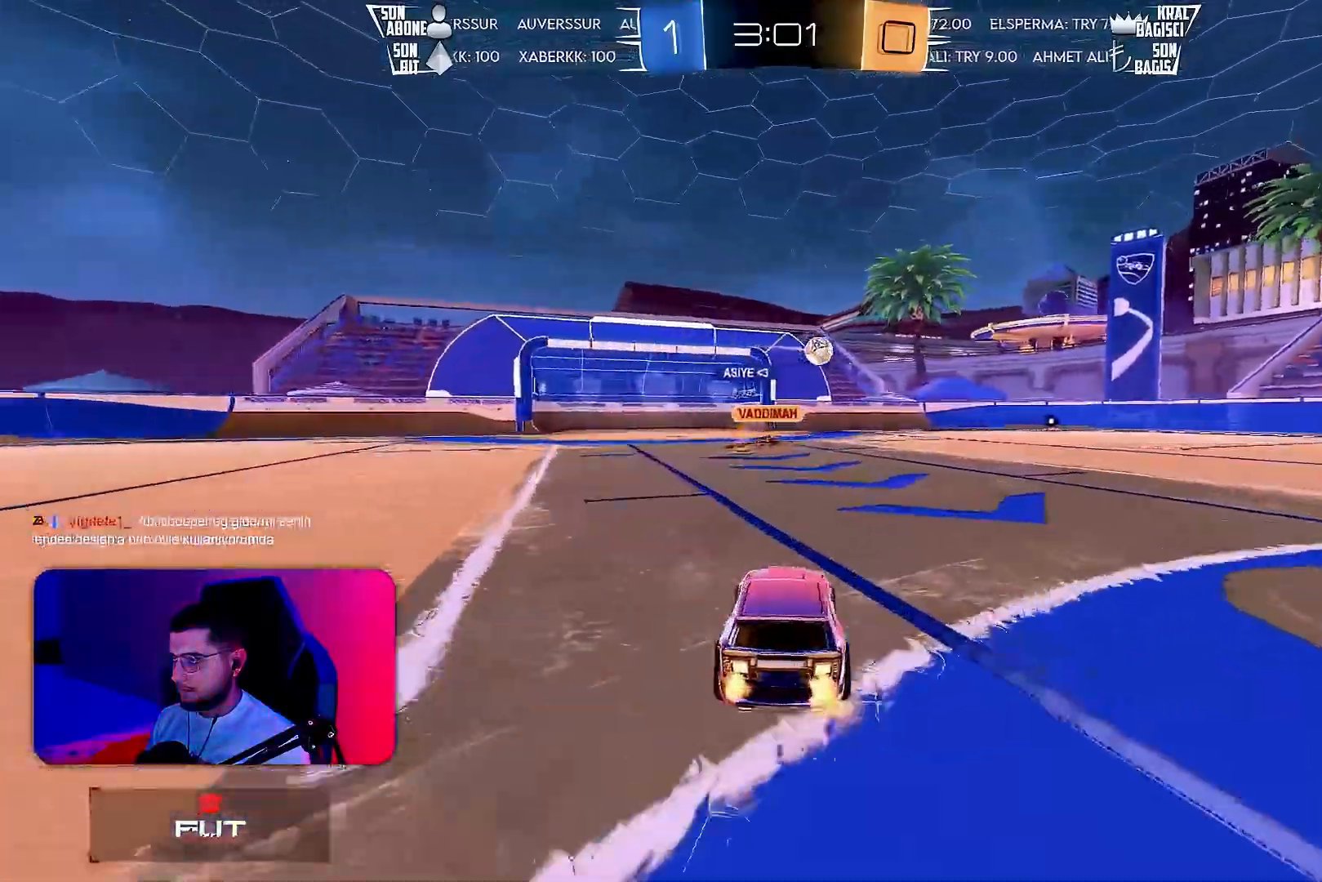
{"dt_ms": 500, "buttons": ["R2"], "left_stick": "center", "events": [[17, "left_stick", "left"], [133, "left_stick", "center"]]}
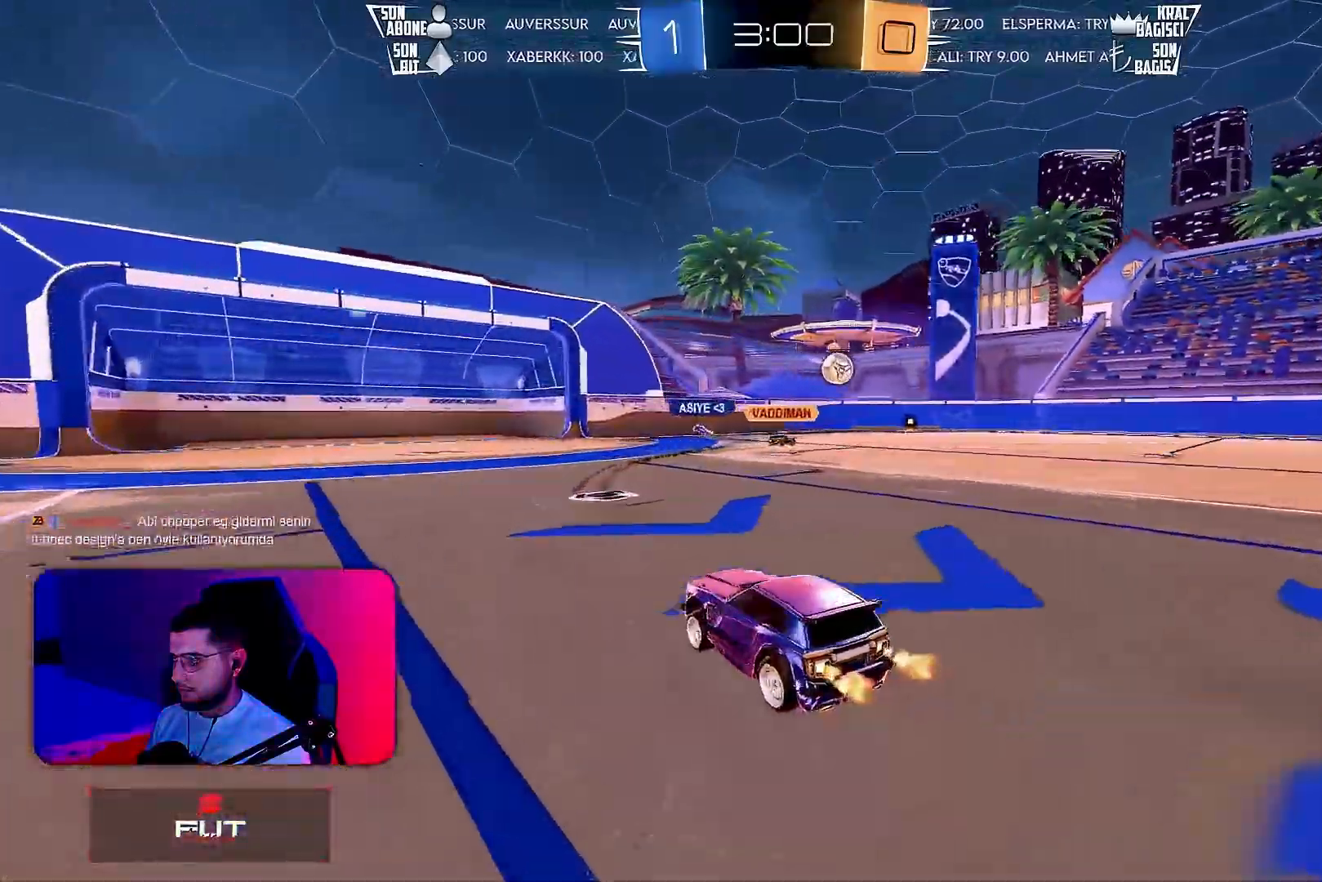
{"dt_ms": 500, "buttons": ["R2"], "left_stick": "center", "events": [[183, "left_stick", "left"], [267, "left_stick", "center"]]}
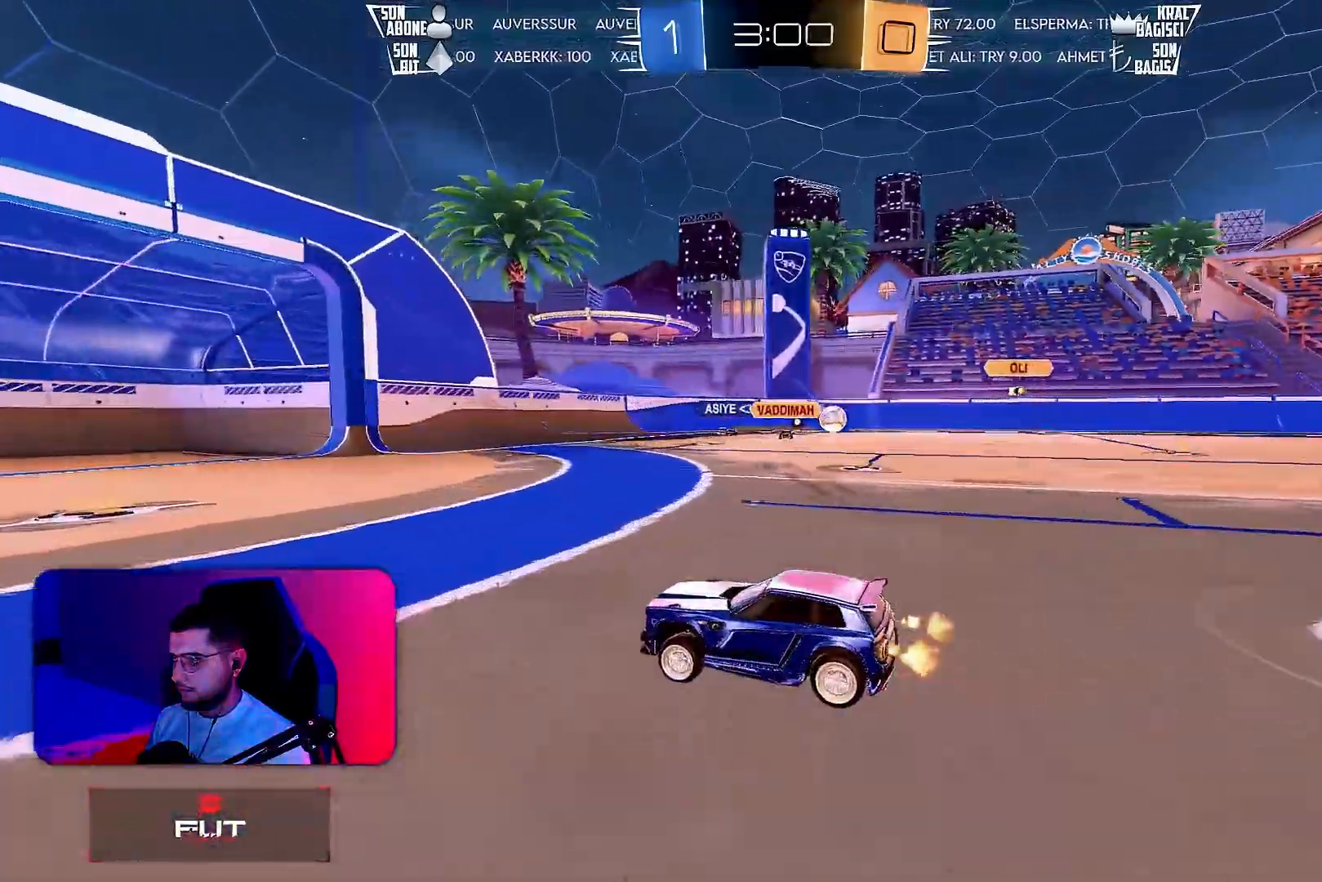
{"dt_ms": 500, "buttons": ["R2"], "left_stick": "center", "events": [[167, "left_stick", "right"], [283, "L1", "down"], [433, "L1", "up"], [483, "left_stick", "center"]]}
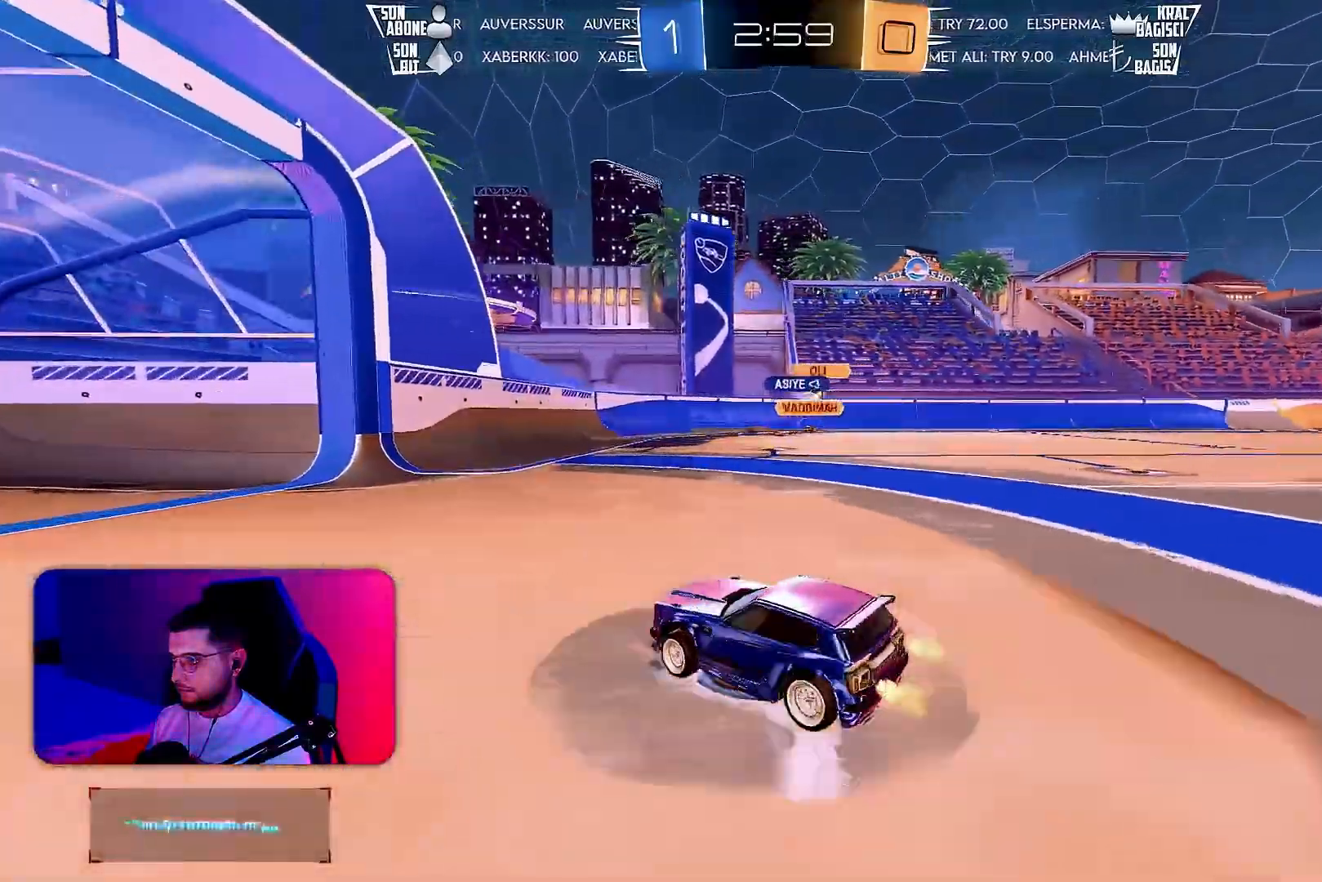
{"dt_ms": 500, "buttons": ["R2"], "left_stick": "center", "events": [[117, "left_stick", "right"], [500, "left_stick", "center"]]}
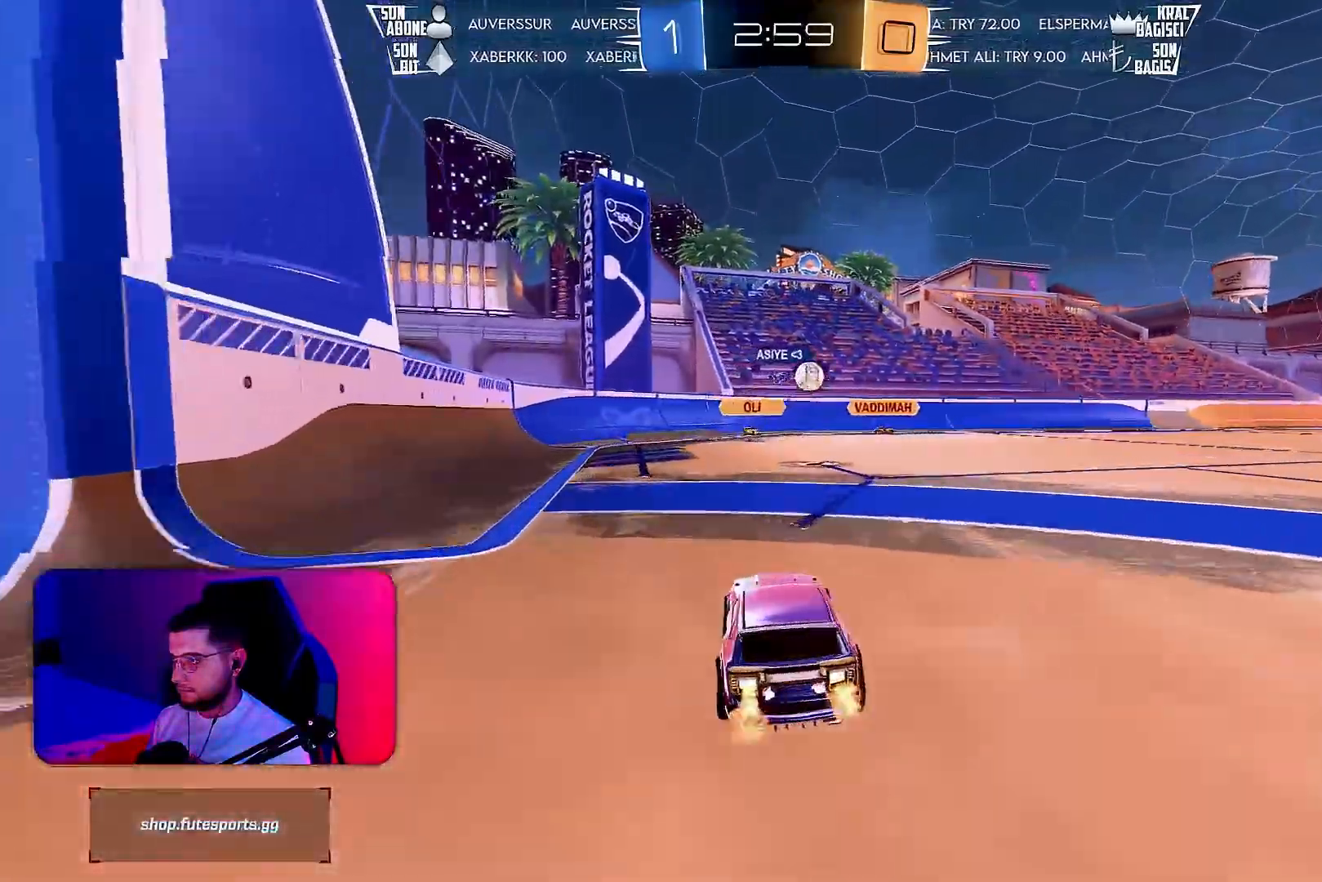
{"dt_ms": 500, "buttons": ["R2"], "left_stick": "left", "events": [[300, "left_stick", "right"], [400, "left_stick", "center"], [467, "left_stick", "left"]]}
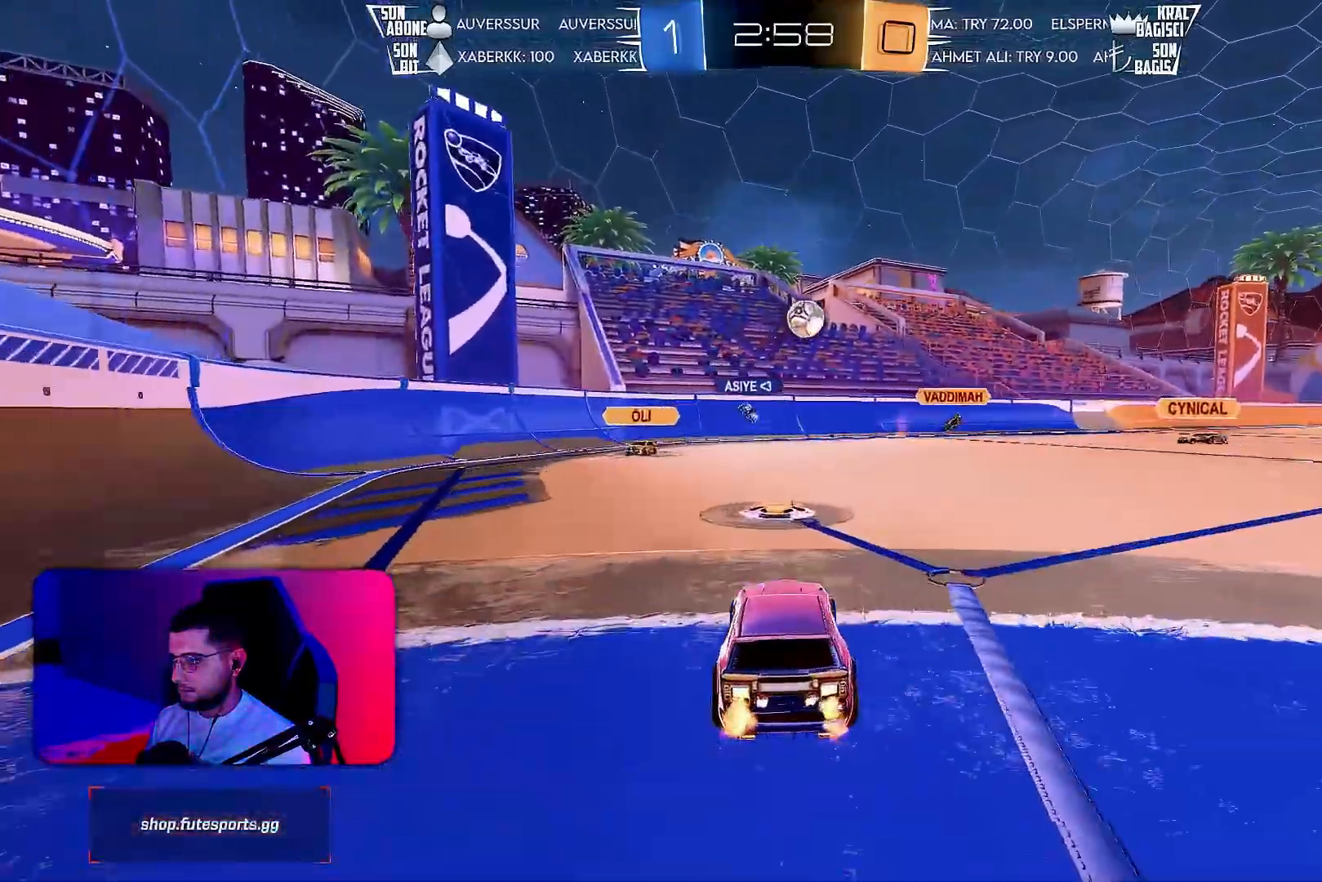
{"dt_ms": 500, "buttons": ["R2"], "left_stick": "left", "events": [[250, "L1", "down"], [333, "L1", "up"]]}
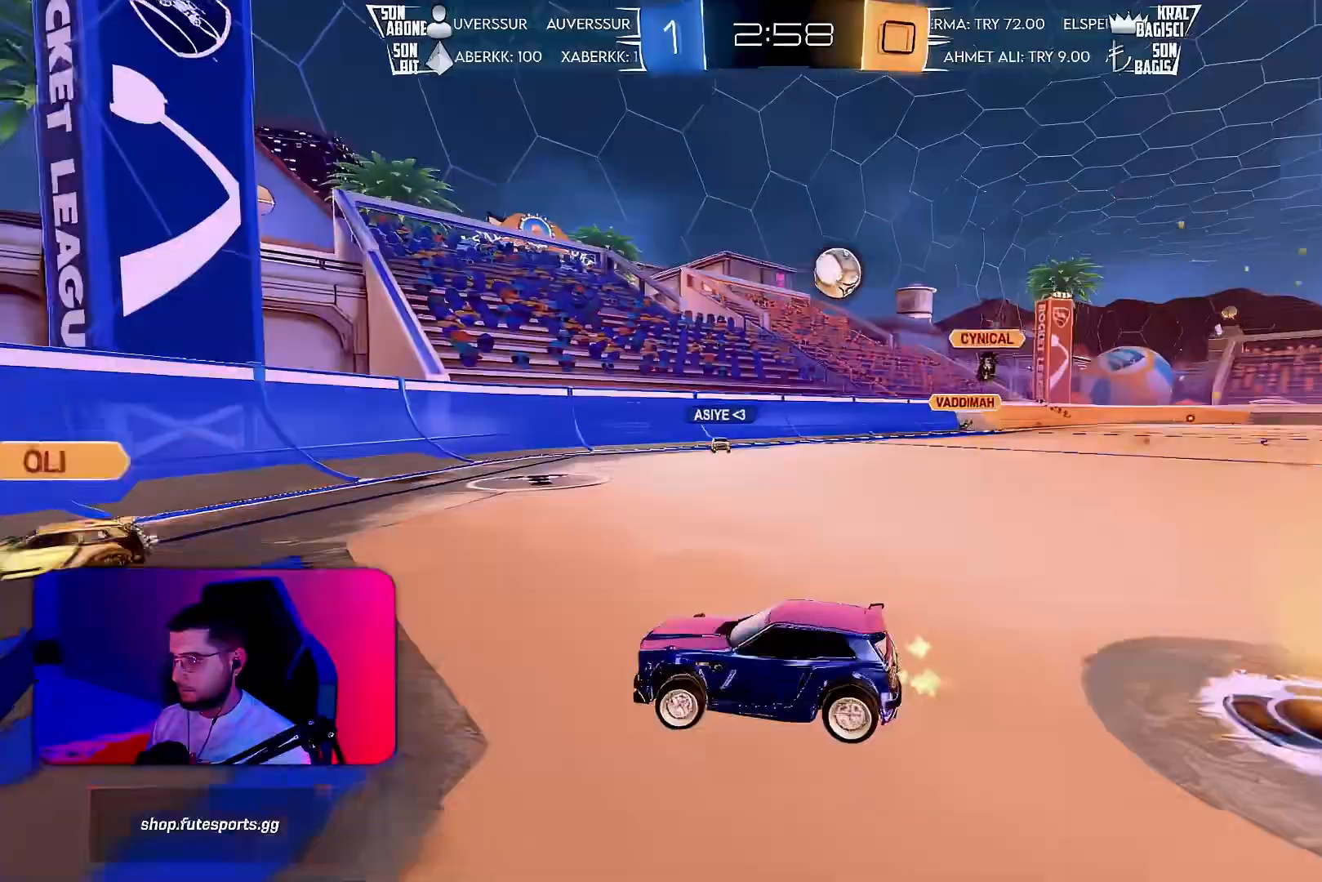
{"dt_ms": 500, "buttons": ["R2"], "left_stick": "center", "events": [[217, "left_stick", "center"], [350, "left_stick", "left"], [467, "left_stick", "center"]]}
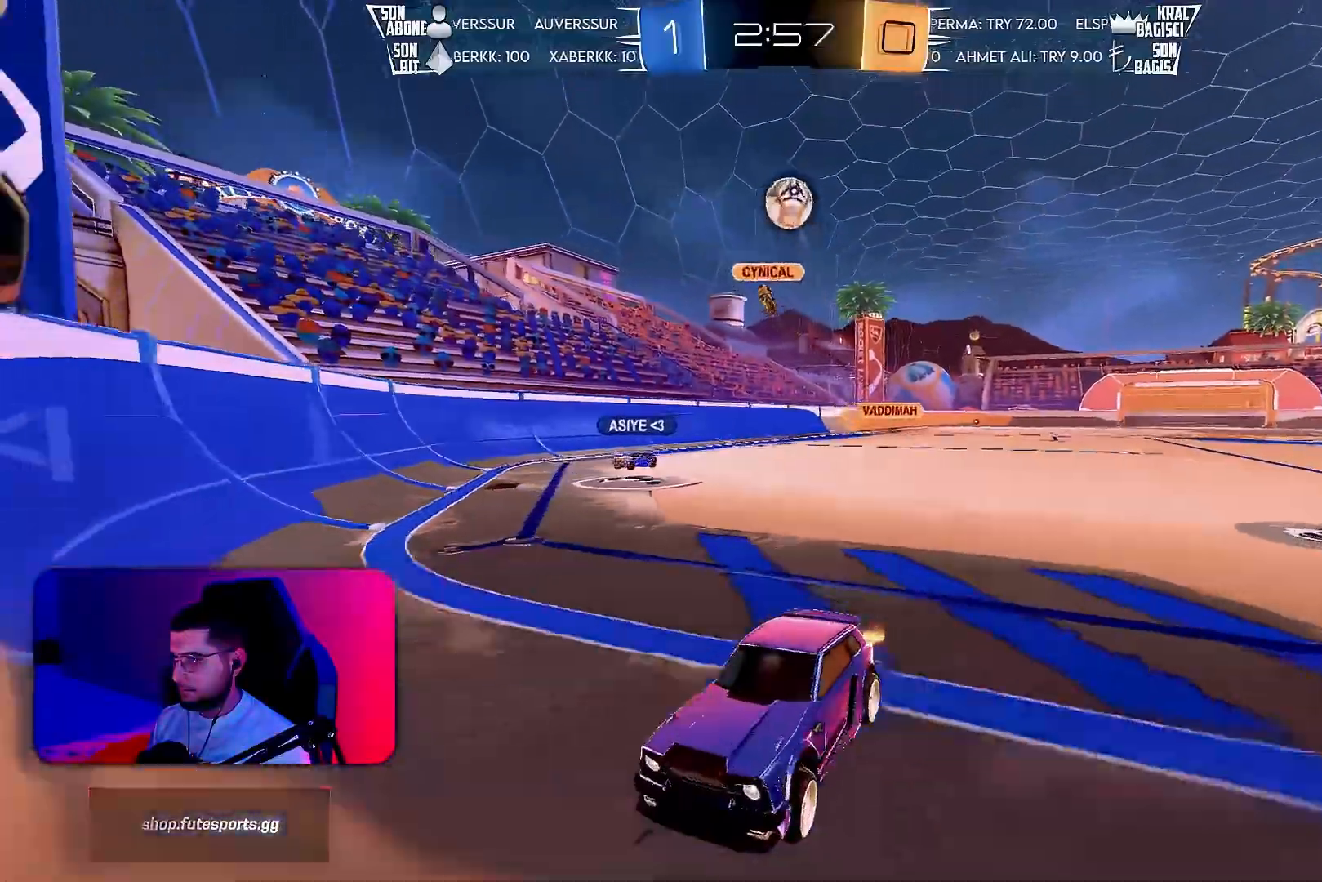
{"dt_ms": 500, "buttons": ["L1", "R2"], "left_stick": "left", "events": [[233, "left_stick", "left"], [383, "L1", "down"]]}
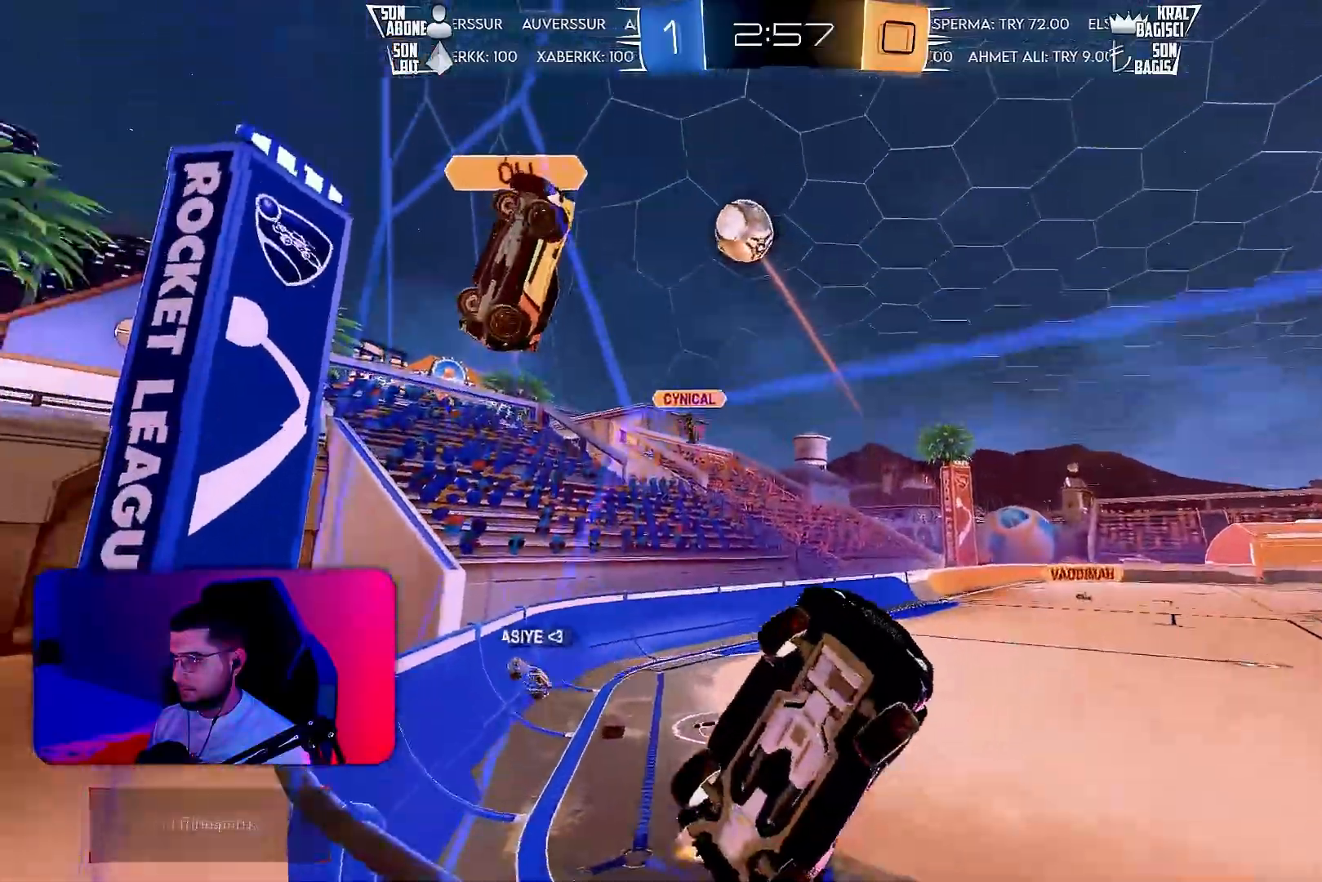
{"dt_ms": 500, "buttons": ["R2"], "left_stick": "left", "events": [[33, "L1", "up"], [217, "L1", "down"], [300, "L1", "up"]]}
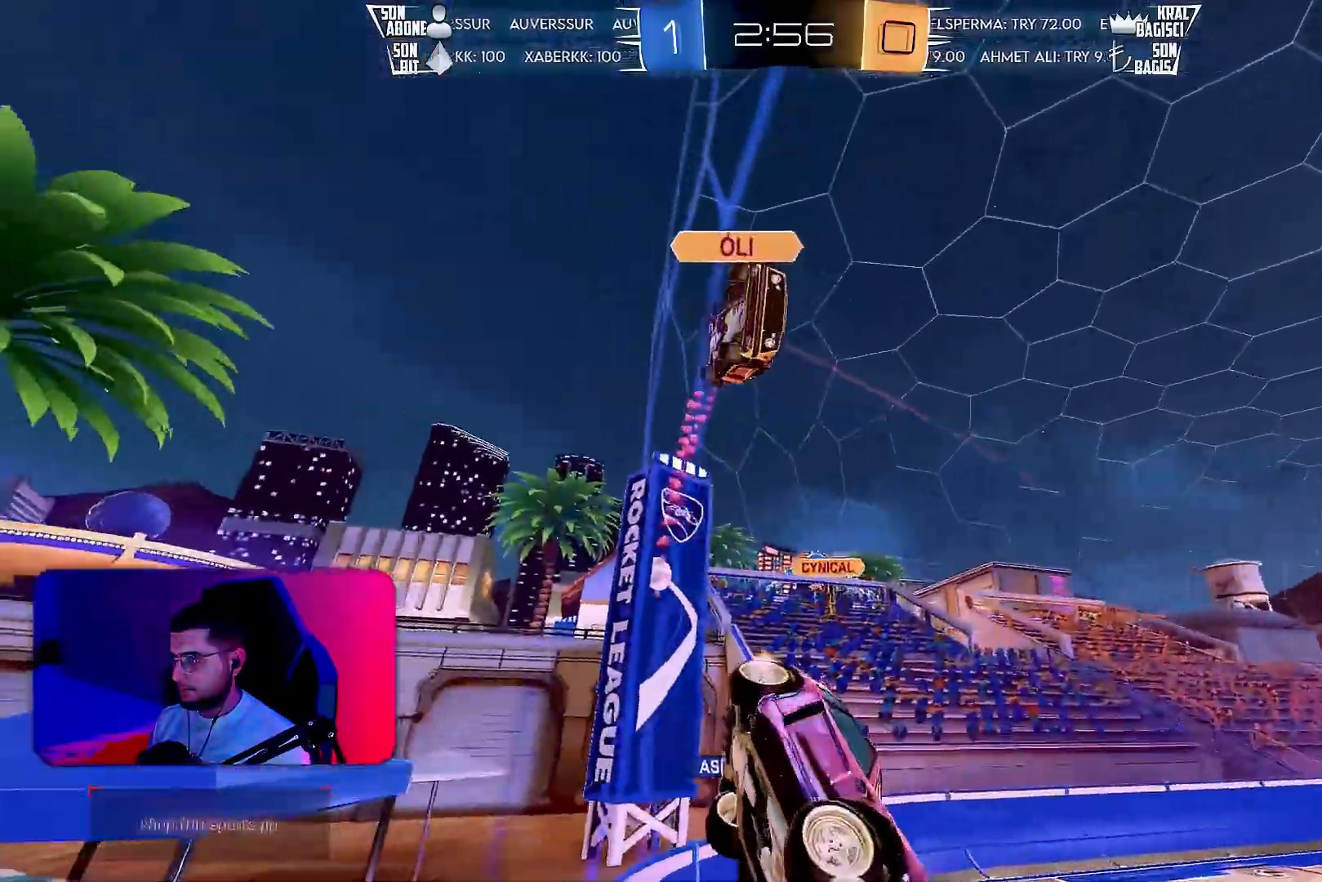
{"dt_ms": 500, "buttons": ["L2", "R2"], "left_stick": "center", "events": [[117, "L2", "down"], [133, "R2", "up"], [150, "left_stick", "center"], [200, "R2", "down"], [250, "L2", "up"], [383, "R2", "up"], [417, "L2", "down"], [500, "R2", "down"]]}
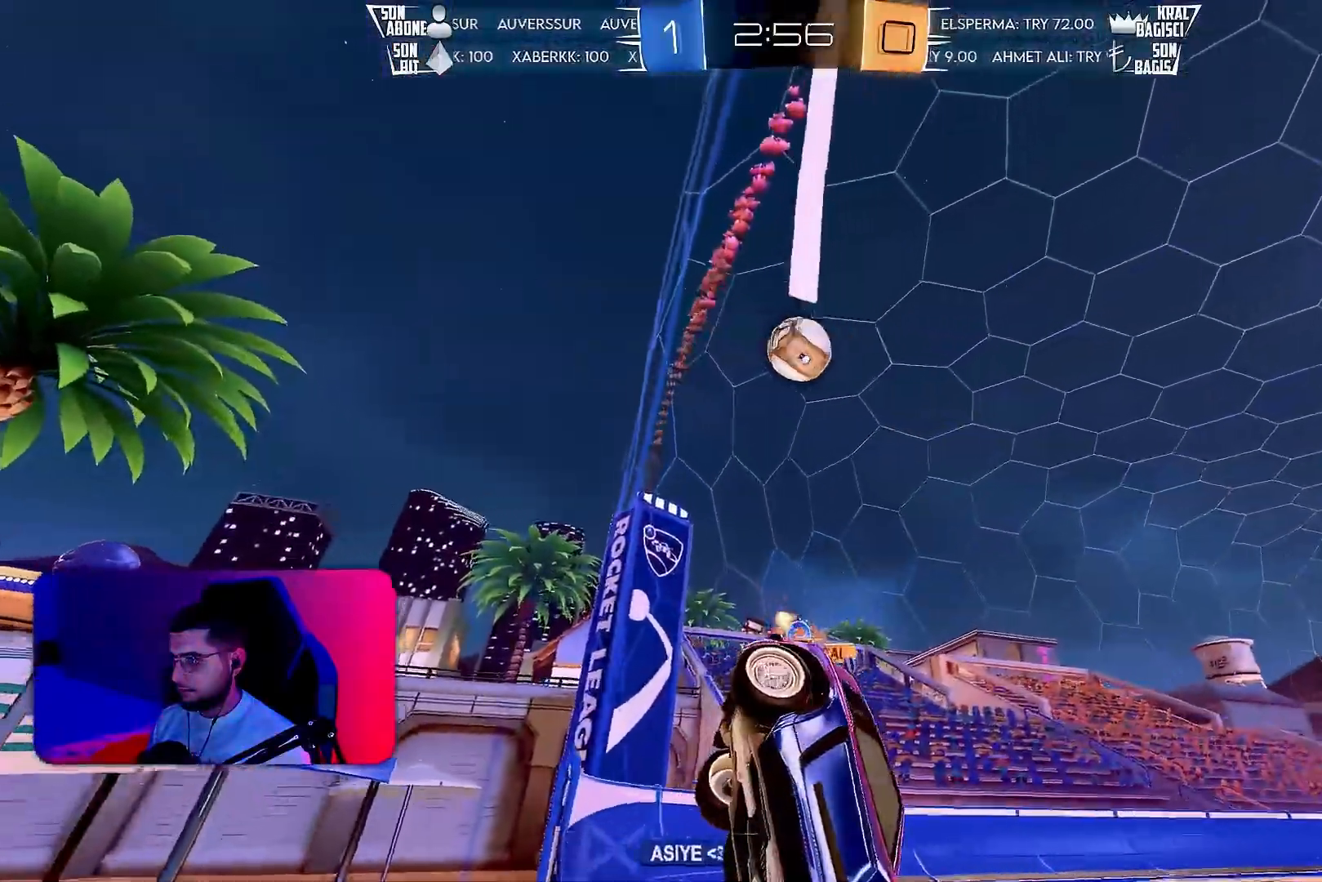
{"dt_ms": 500, "buttons": ["R2"], "left_stick": "left", "events": [[100, "L2", "up"], [417, "left_stick", "left"]]}
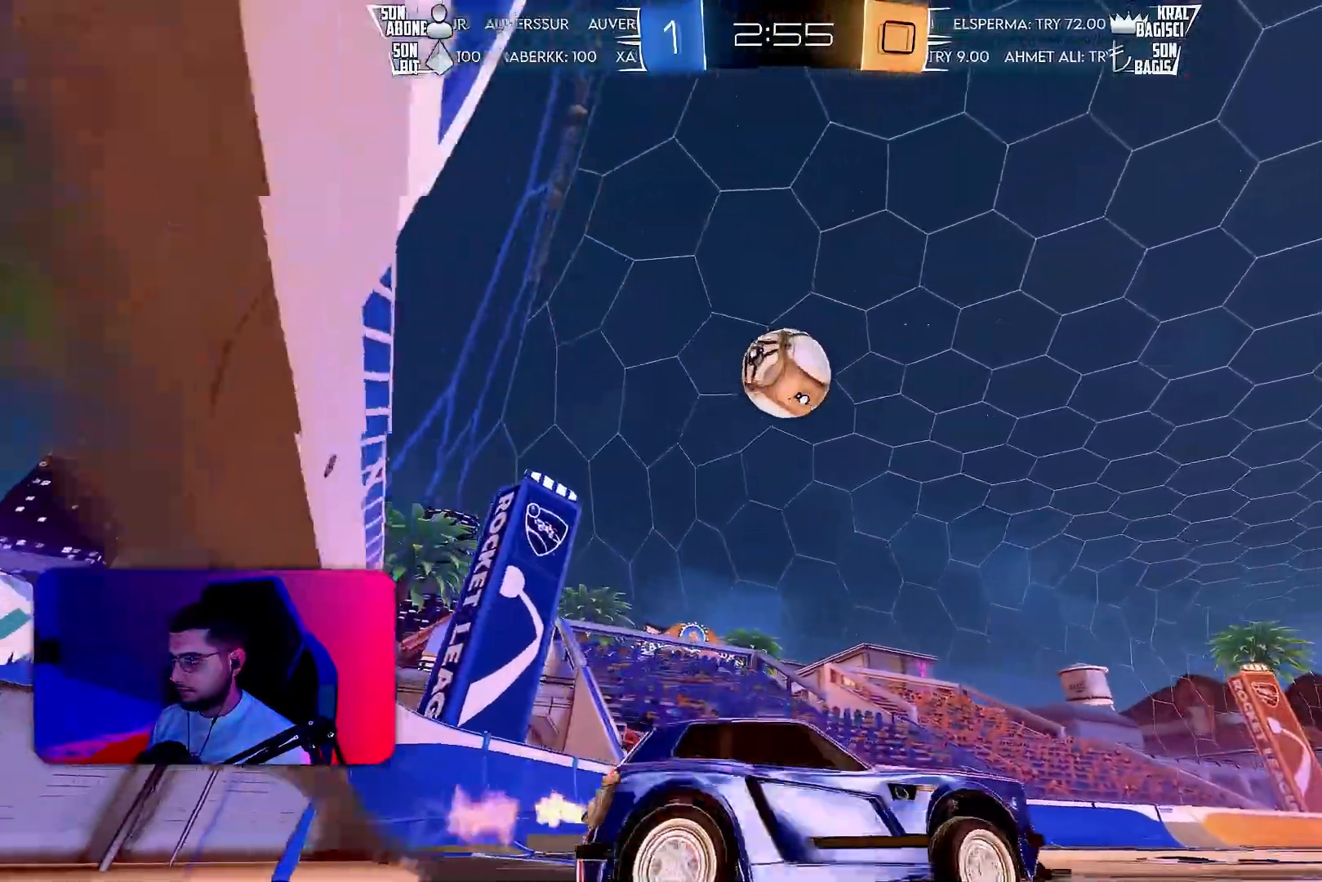
{"dt_ms": 500, "buttons": ["R1", "R2"], "left_stick": "center", "events": [[17, "R2", "up"], [67, "R2", "down"], [183, "R2", "up"], [183, "left_stick", "center"], [317, "R2", "down"], [317, "TRIANGLE", "down"], [383, "TRIANGLE", "up"], [467, "R1", "down"]]}
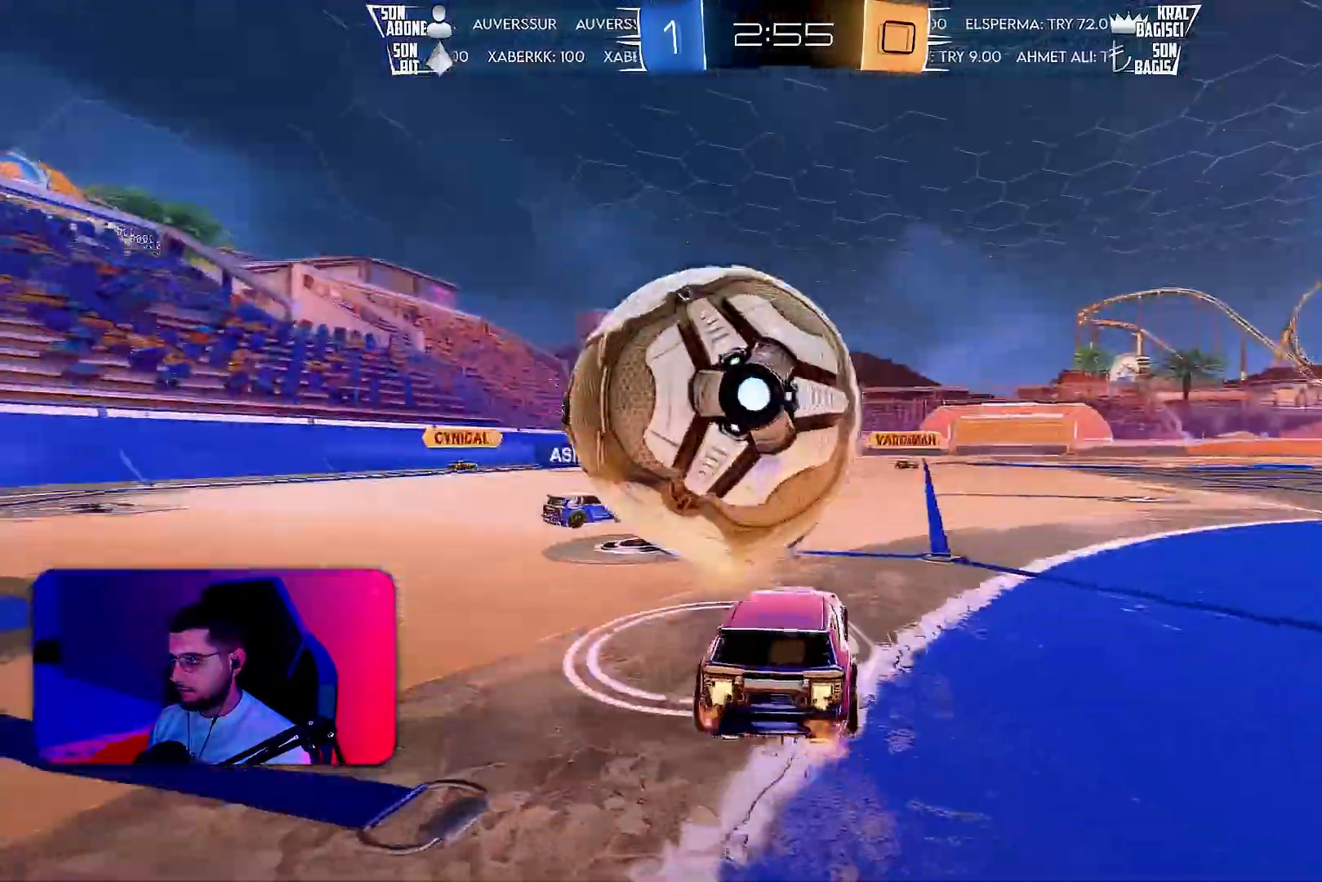
{"dt_ms": 500, "buttons": ["R1", "R2"], "left_stick": "center", "events": [[67, "left_stick", "left"], [150, "left_stick", "center"], [233, "R1", "up"], [300, "R1", "down"], [300, "left_stick", "left"], [383, "left_stick", "center"]]}
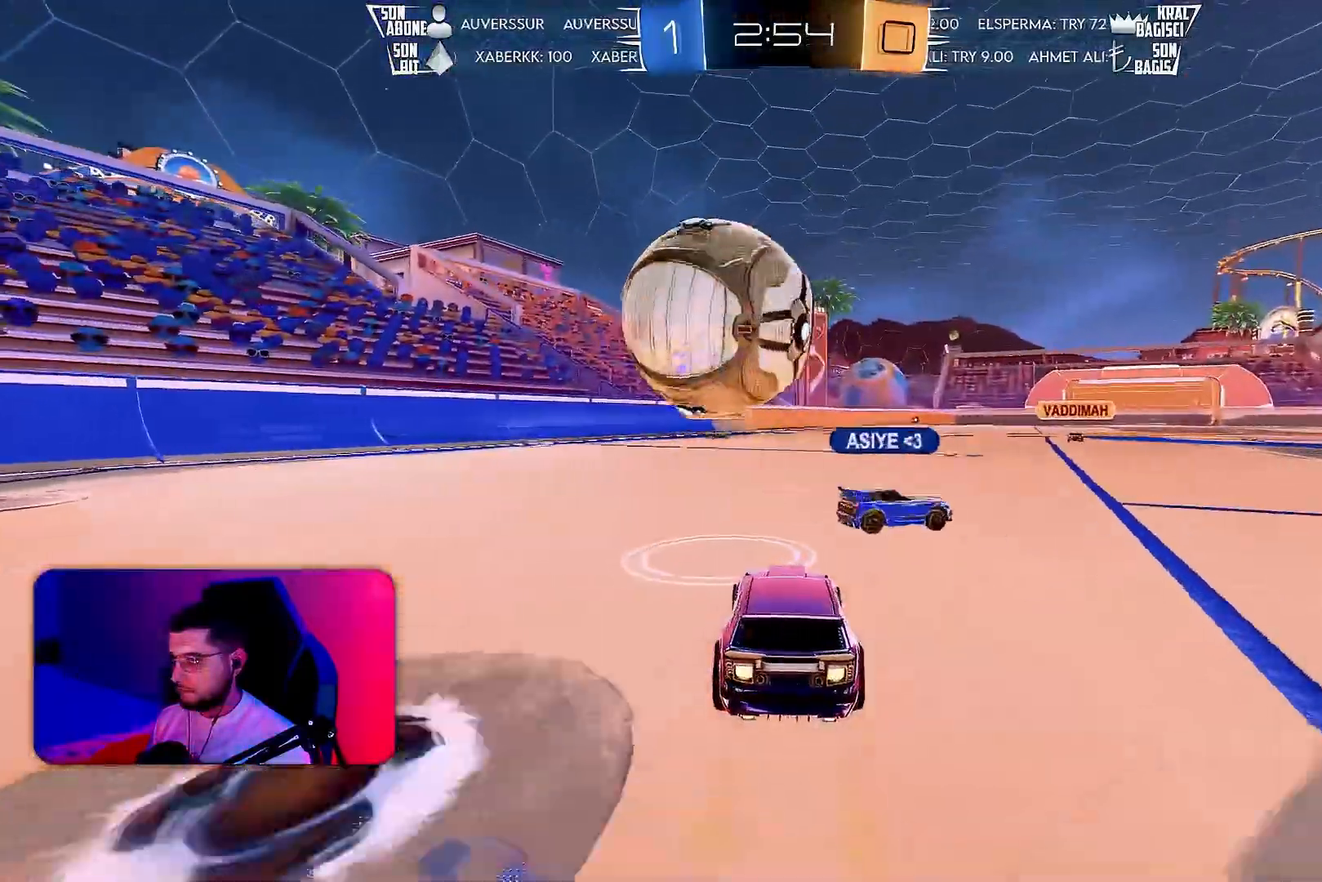
{"dt_ms": 500, "buttons": ["R2"], "left_stick": "center", "events": [[17, "R1", "up"]]}
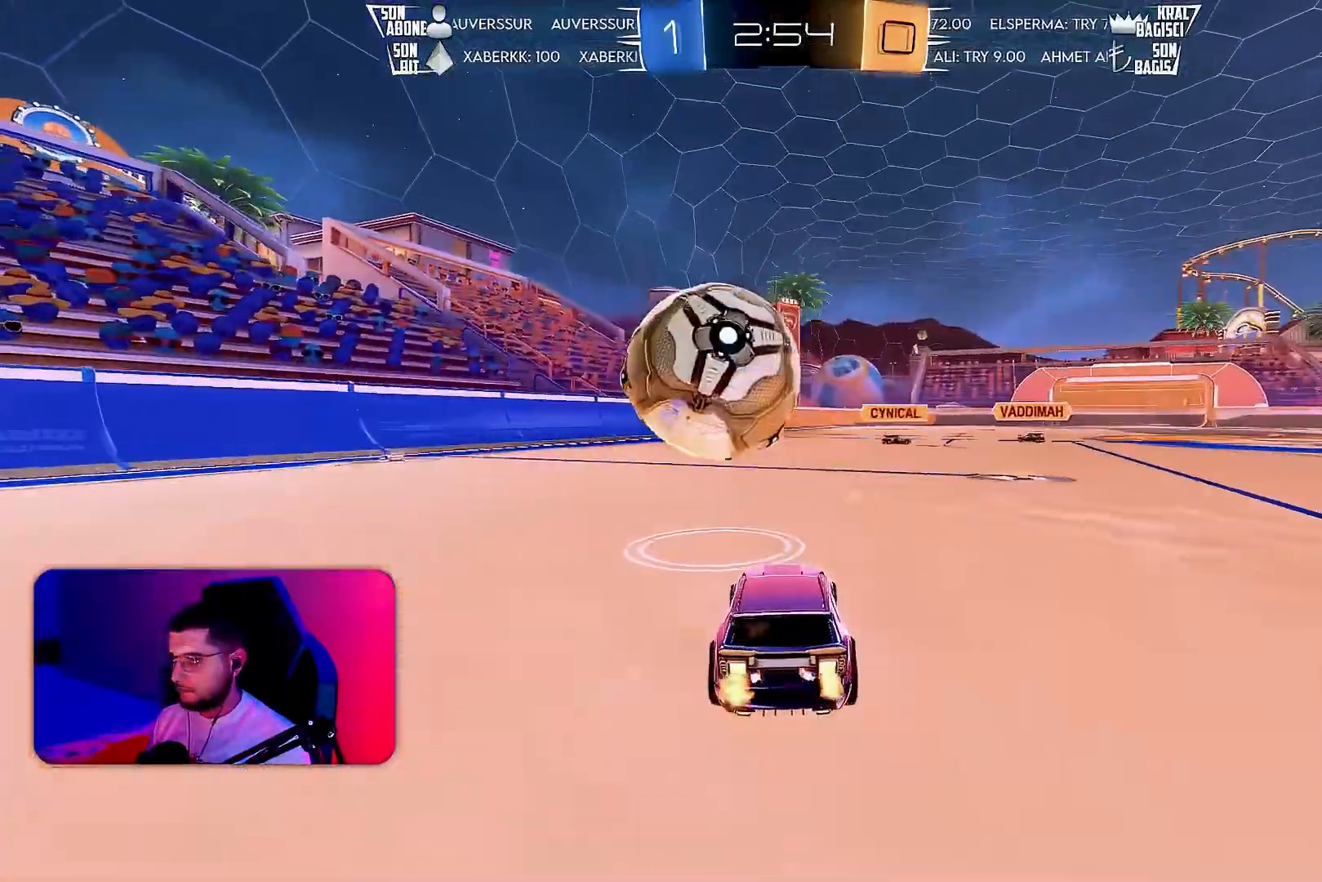
{"dt_ms": 500, "buttons": ["R1", "R2"], "left_stick": "center", "events": [[333, "R1", "down"]]}
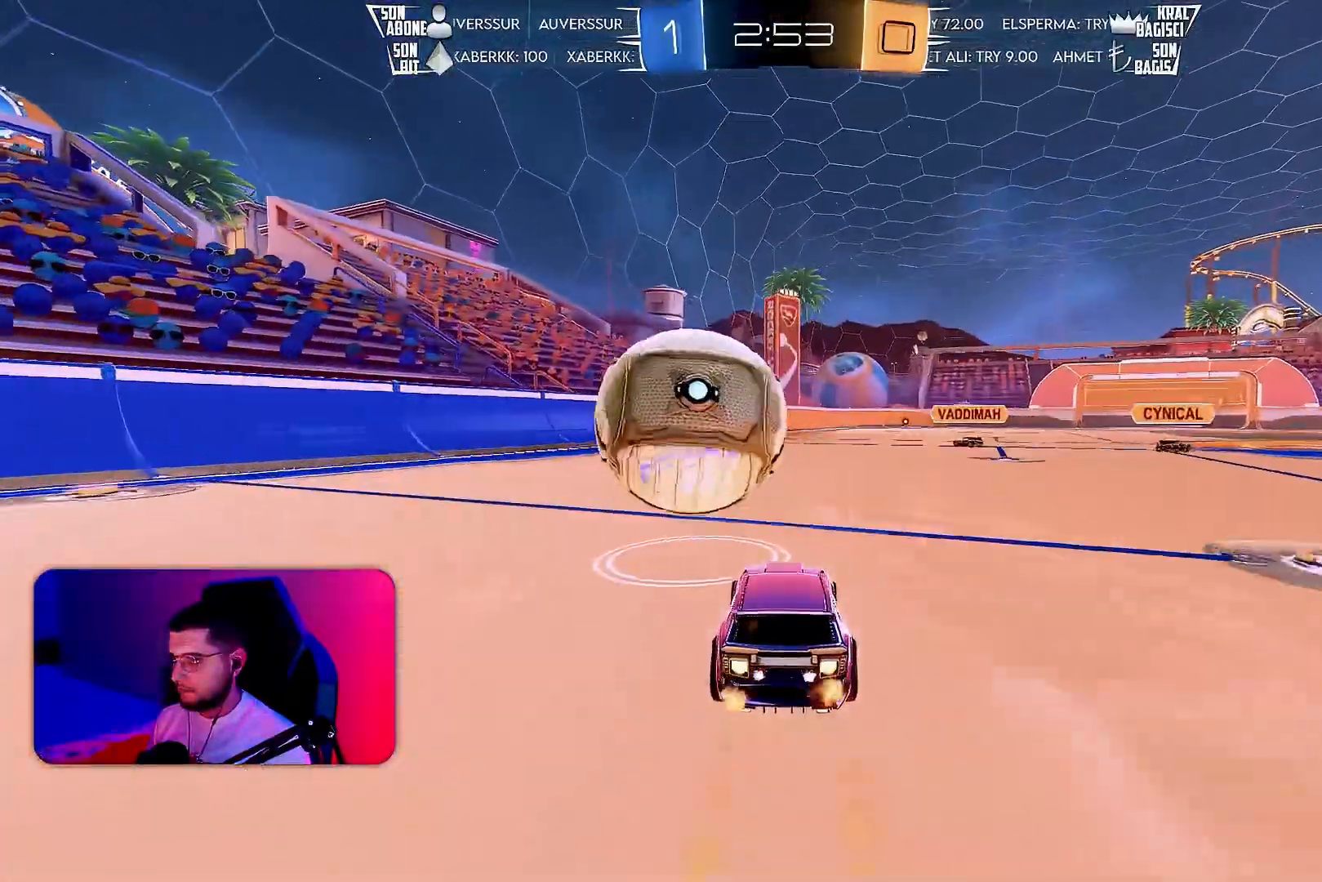
{"dt_ms": 500, "buttons": ["L1", "R2"], "left_stick": "down-left", "events": [[50, "CROSS", "down"], [83, "left_stick", "up-left"], [100, "CROSS", "up"], [133, "L1", "down"], [167, "CROSS", "down"], [183, "left_stick", "down-left"], [250, "CROSS", "up"], [283, "R1", "up"]]}
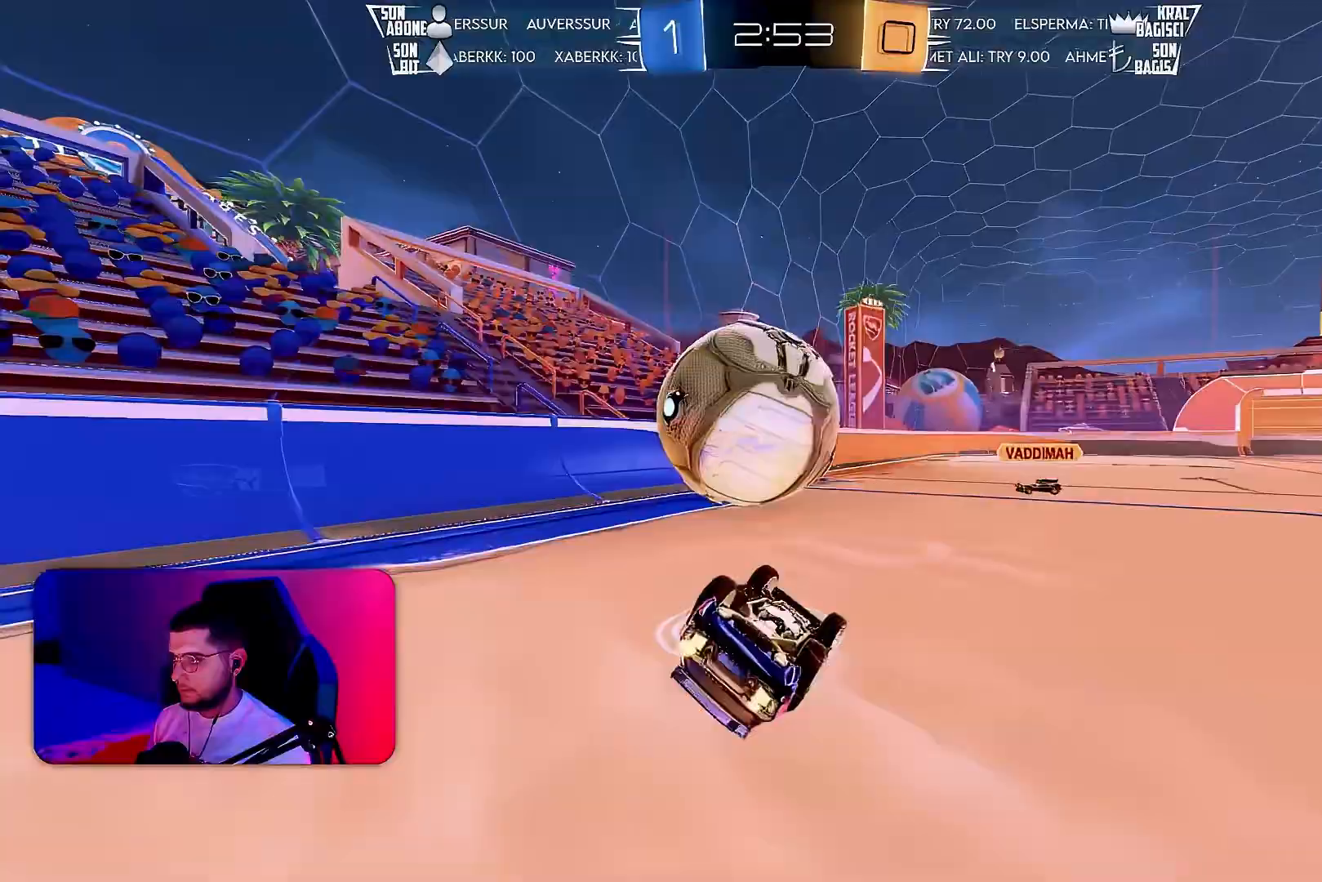
{"dt_ms": 500, "buttons": ["R2"], "left_stick": "center", "events": [[350, "L1", "up"], [383, "left_stick", "center"], [417, "TRIANGLE", "down"], [483, "TRIANGLE", "up"]]}
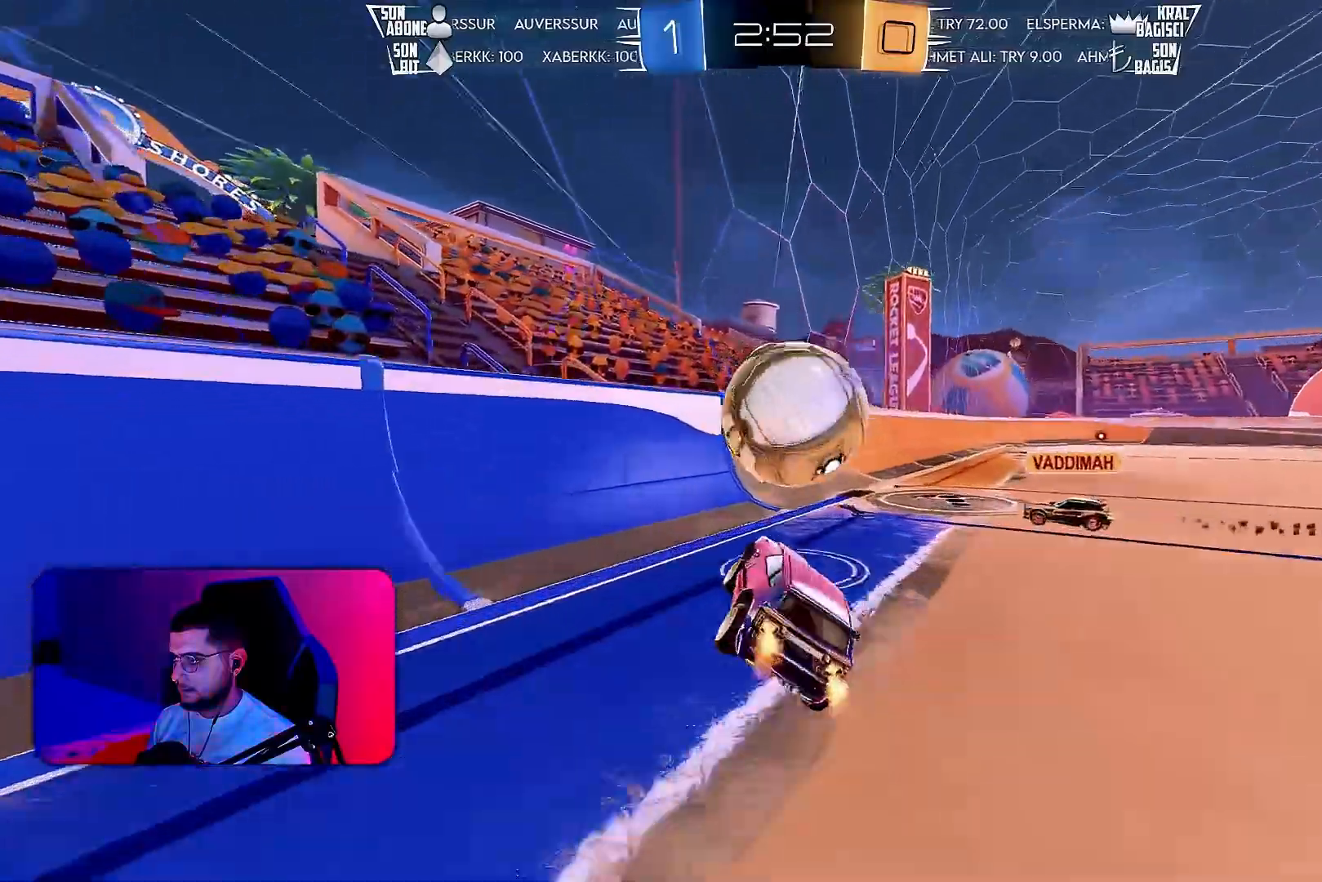
{"dt_ms": 500, "buttons": ["R2"], "left_stick": "right", "events": [[67, "left_stick", "left"], [400, "left_stick", "right"]]}
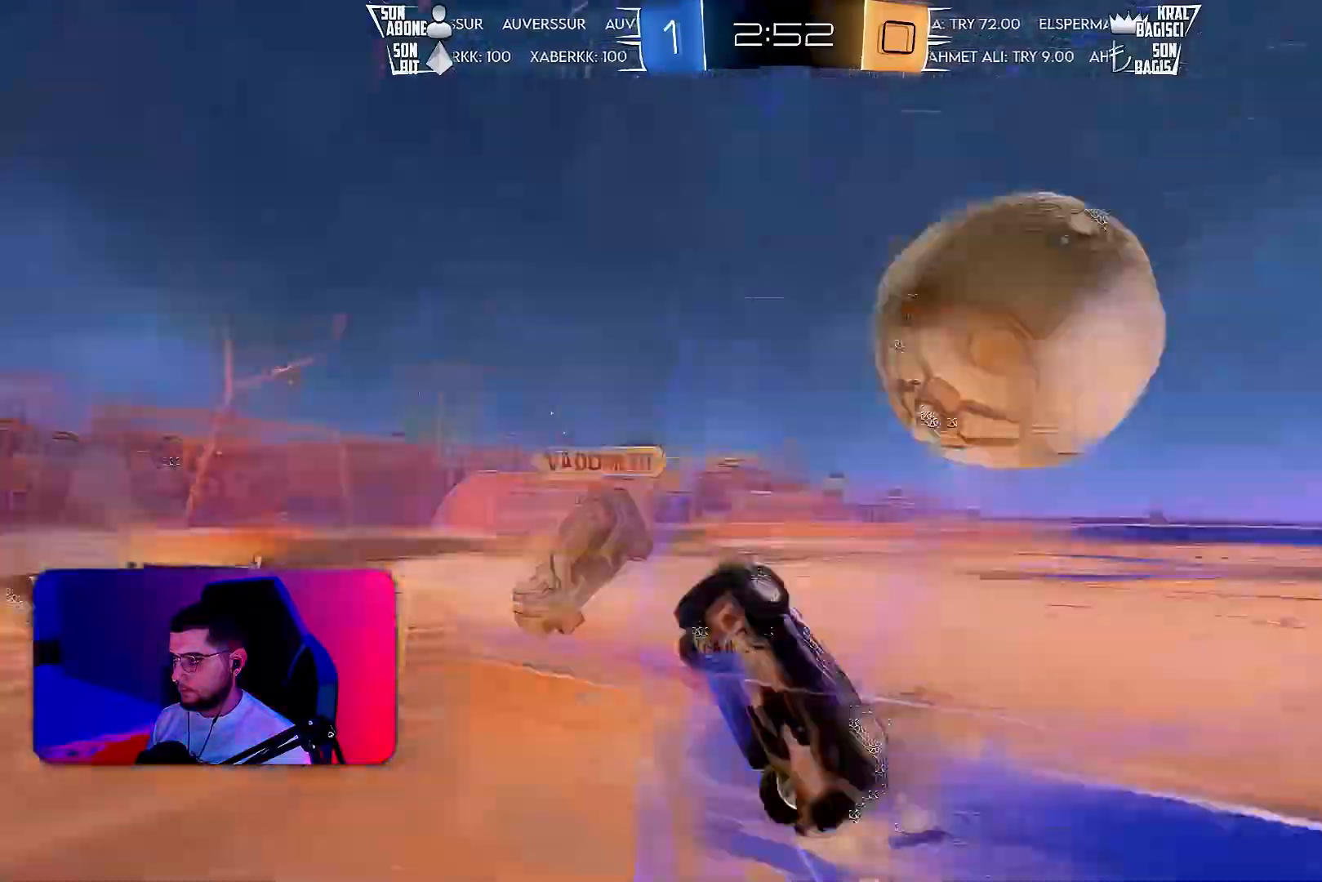
{"dt_ms": 500, "buttons": ["TRIANGLE", "R2"], "left_stick": "right", "events": [[483, "TRIANGLE", "down"]]}
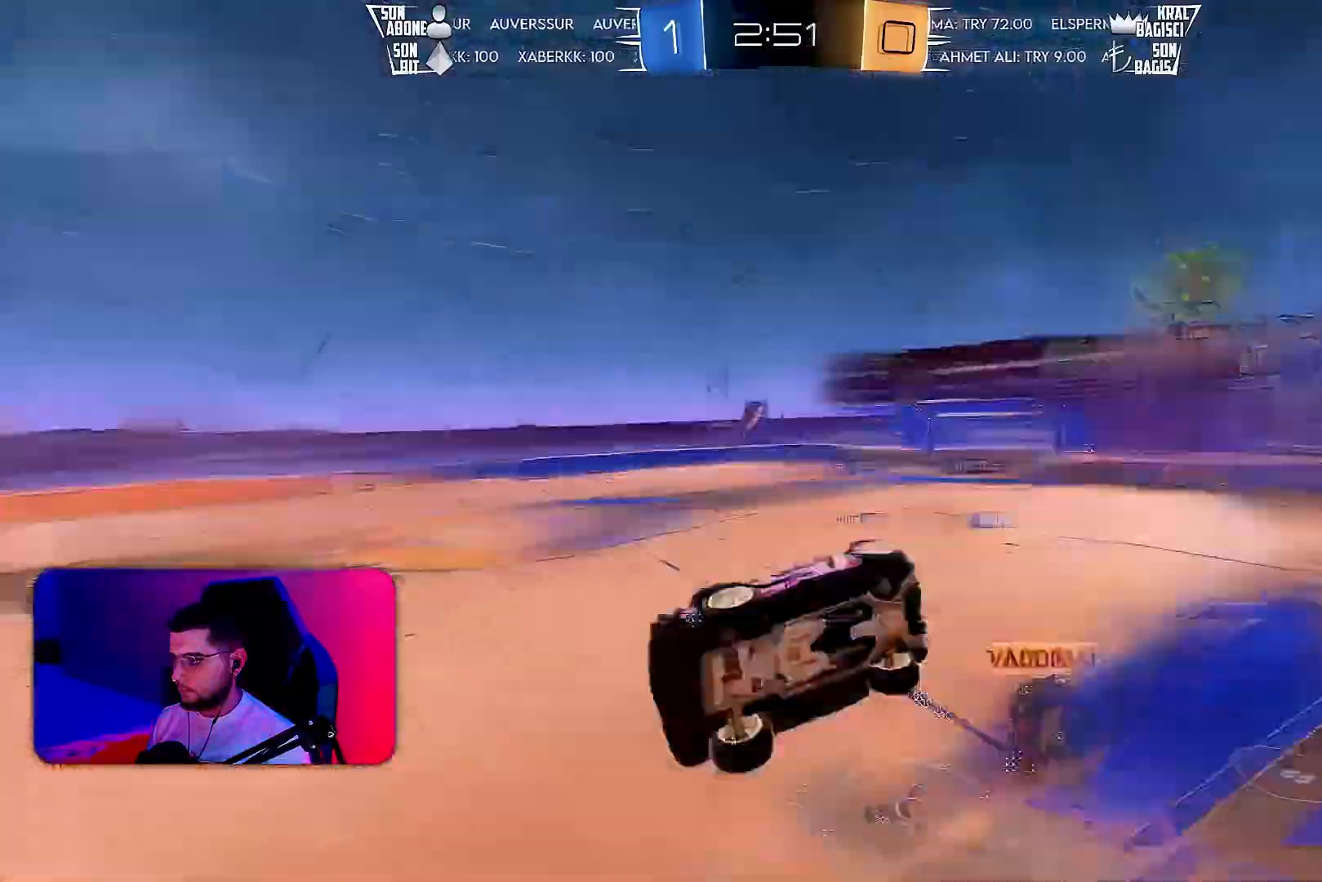
{"dt_ms": 500, "buttons": ["R2"], "left_stick": "center", "events": [[33, "R1", "down"], [33, "left_stick", "center"], [50, "TRIANGLE", "up"], [150, "CROSS", "down"], [200, "left_stick", "left"], [250, "L1", "down"], [267, "CROSS", "up"], [267, "R1", "up"], [417, "L1", "up"], [417, "left_stick", "center"]]}
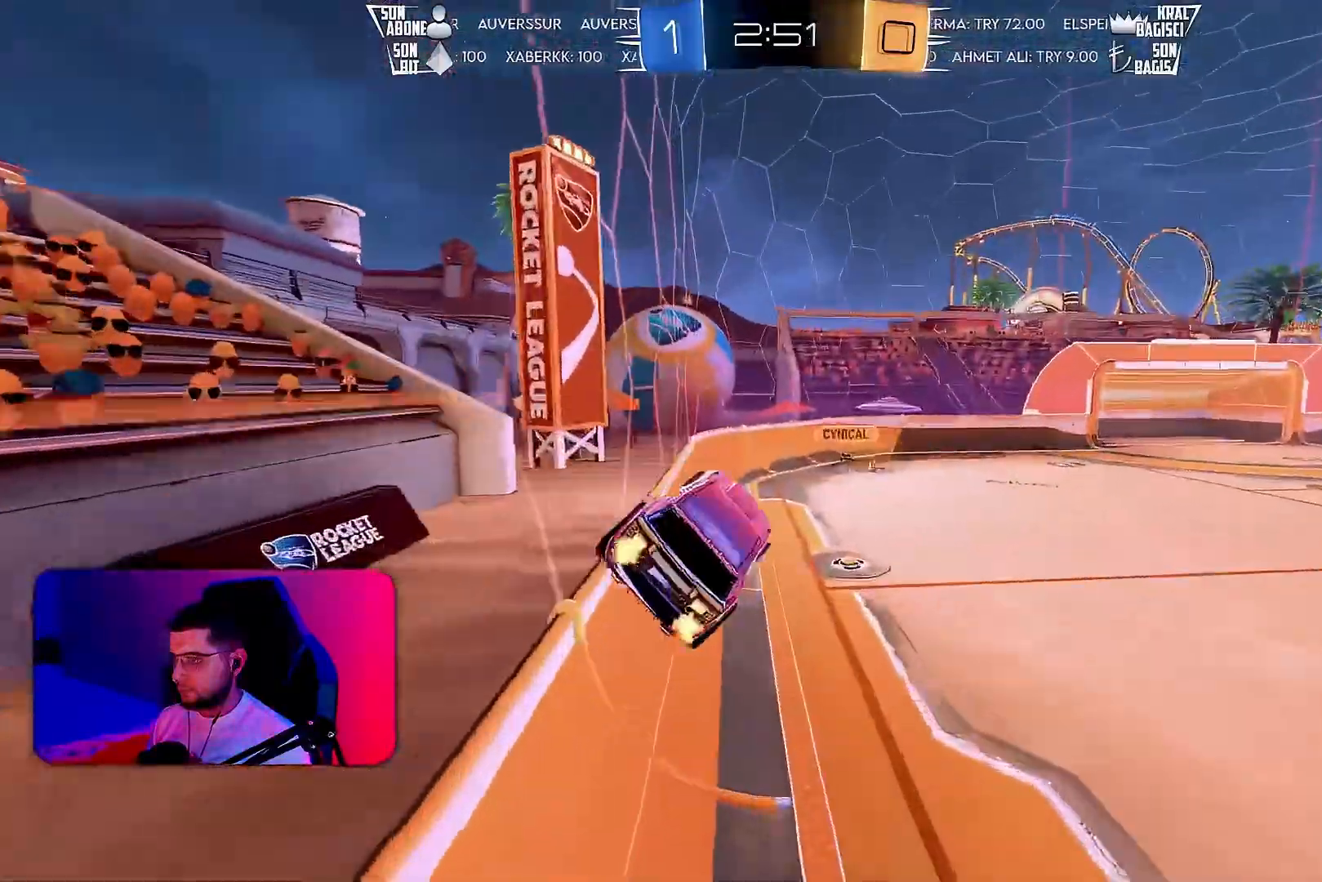
{"dt_ms": 500, "buttons": ["CROSS", "R2"], "left_stick": "up-right", "events": [[150, "left_stick", "right"], [200, "TRIANGLE", "down"], [300, "TRIANGLE", "up"], [450, "left_stick", "up-right"], [500, "CROSS", "down"]]}